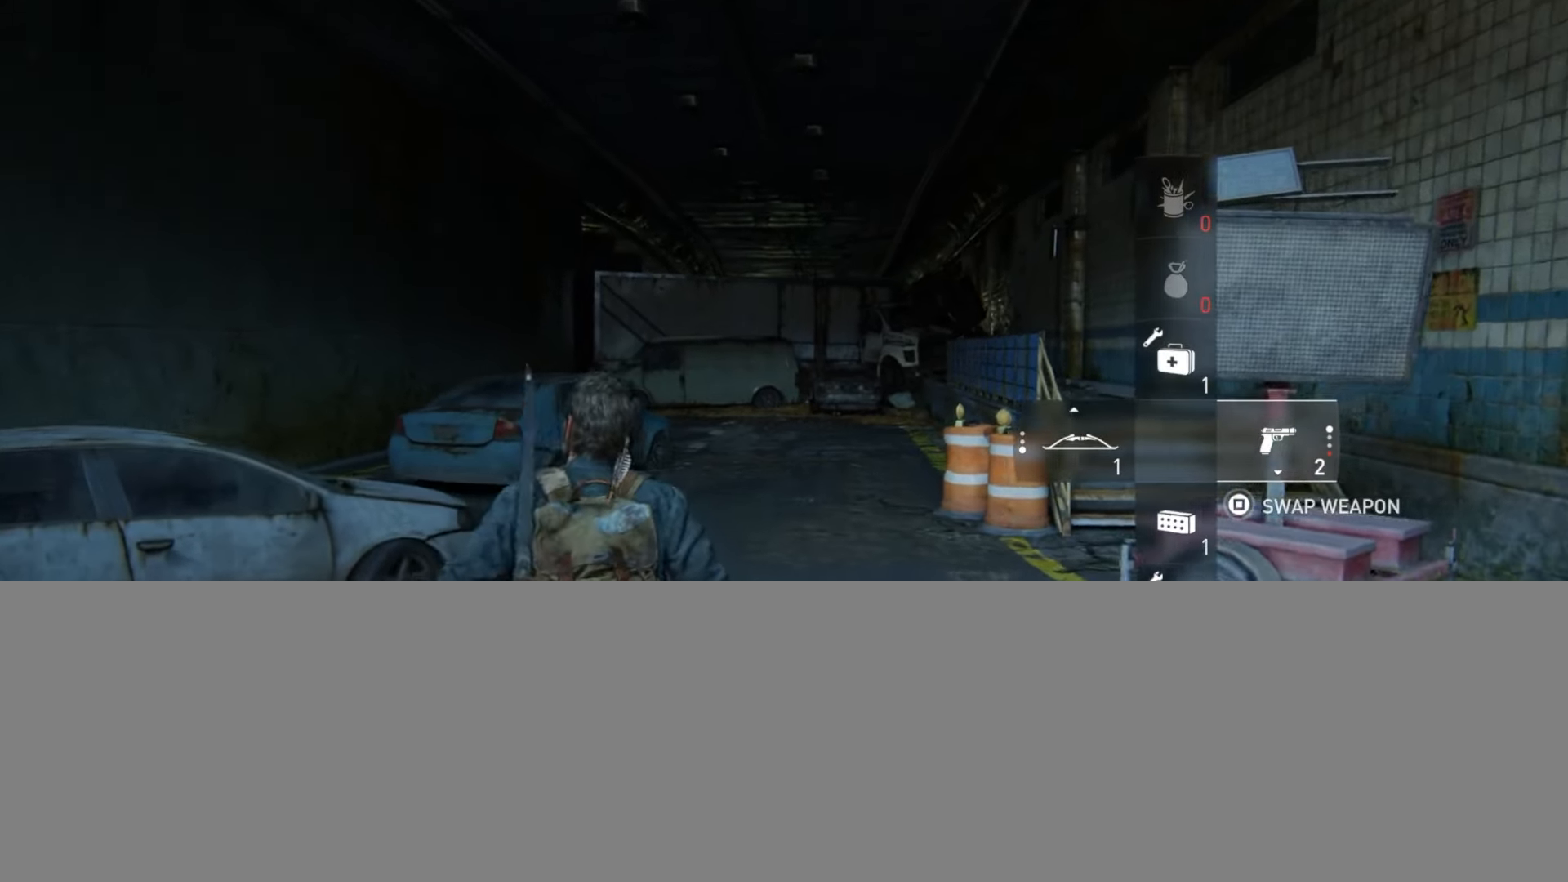
Gameplay with a controller (PlayStation layout); each line is a JSON object with the inputs held at the frame after it. "events" lists button and stick changes between this image and that frame as [ms after this image, input, new state], when the widget could be followed in between.
{"buttons": ["L2", "R3"], "left_stick": "up", "right_stick": "center", "events": [[100, "R3", "down"], [184, "R3", "up"], [267, "R3", "down"], [350, "R3", "up"], [417, "R3", "down"]]}
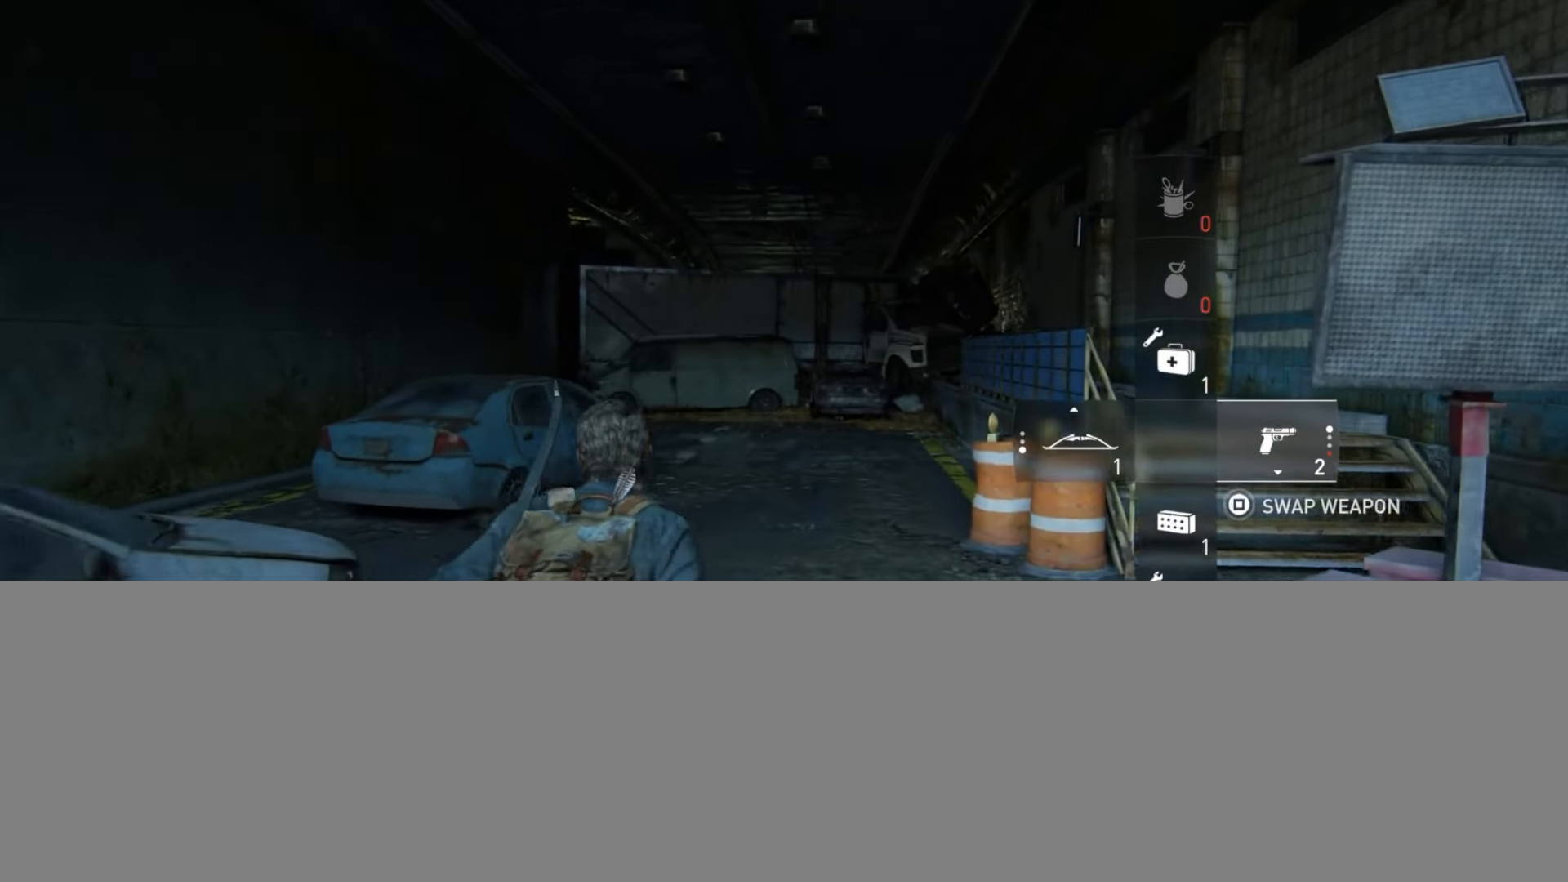
{"buttons": ["L2"], "left_stick": "up", "right_stick": "center", "events": [[16, "R3", "up"], [83, "right_stick", "down-left"], [150, "right_stick", "center"]]}
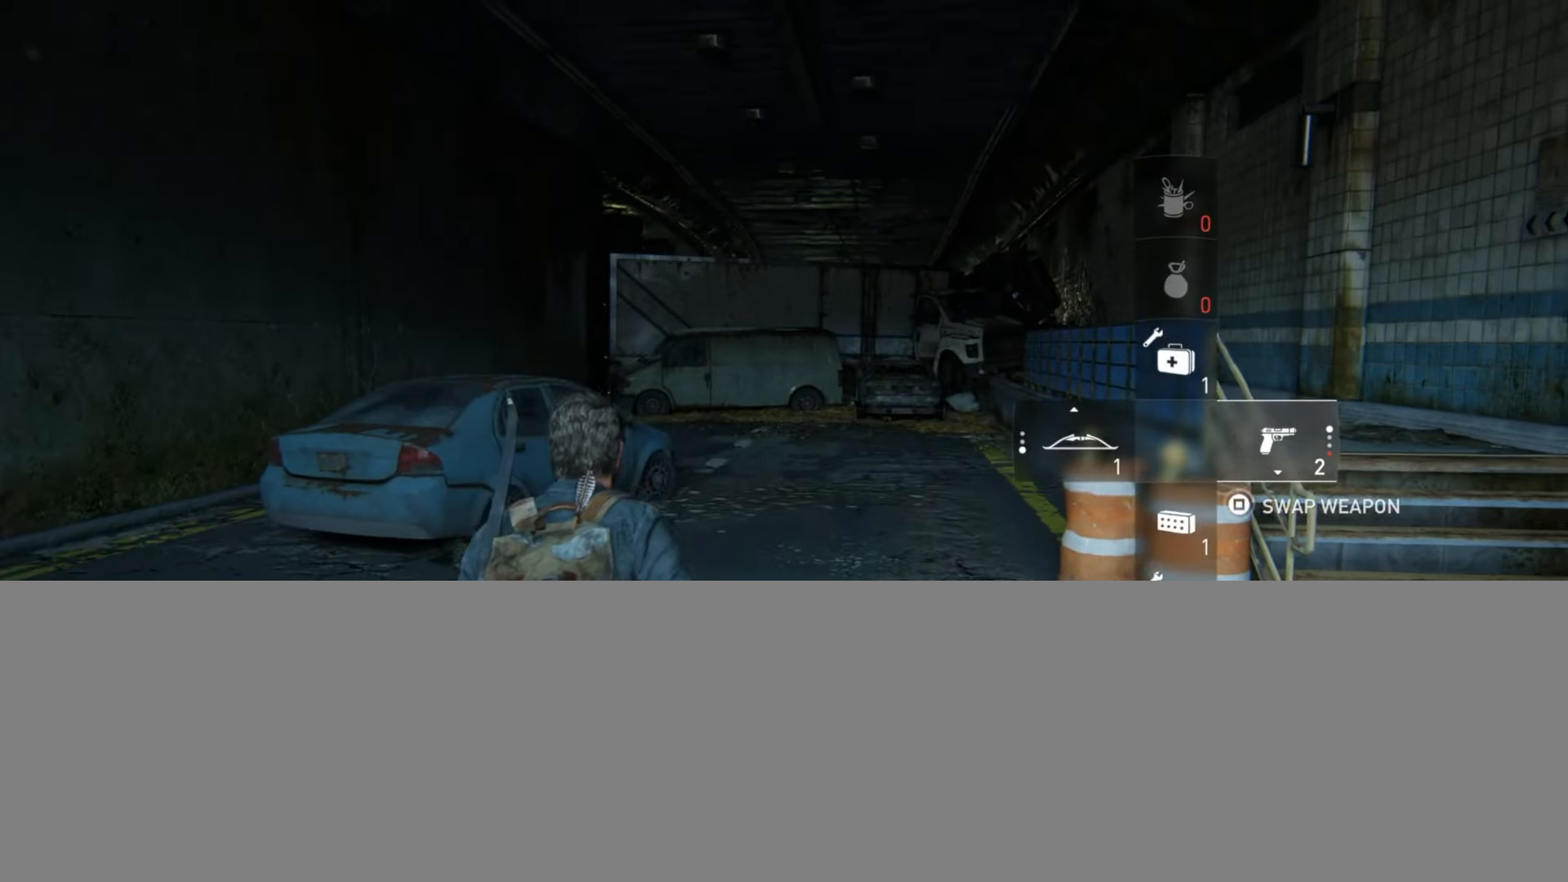
{"buttons": ["L2"], "left_stick": "up", "right_stick": "center", "events": []}
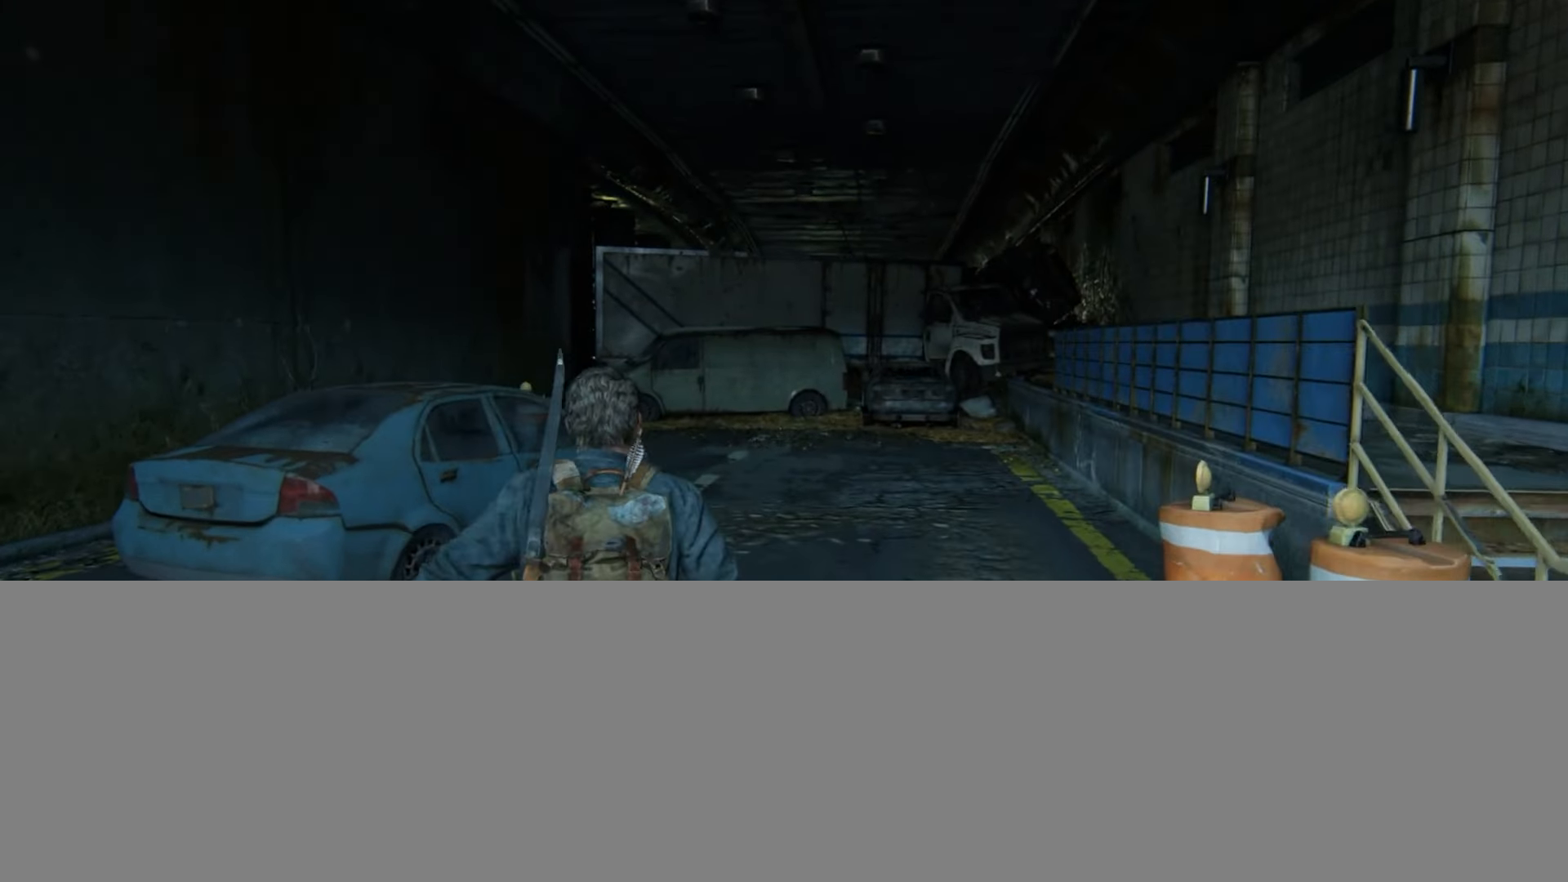
{"buttons": ["L2"], "left_stick": "up", "right_stick": "center", "events": []}
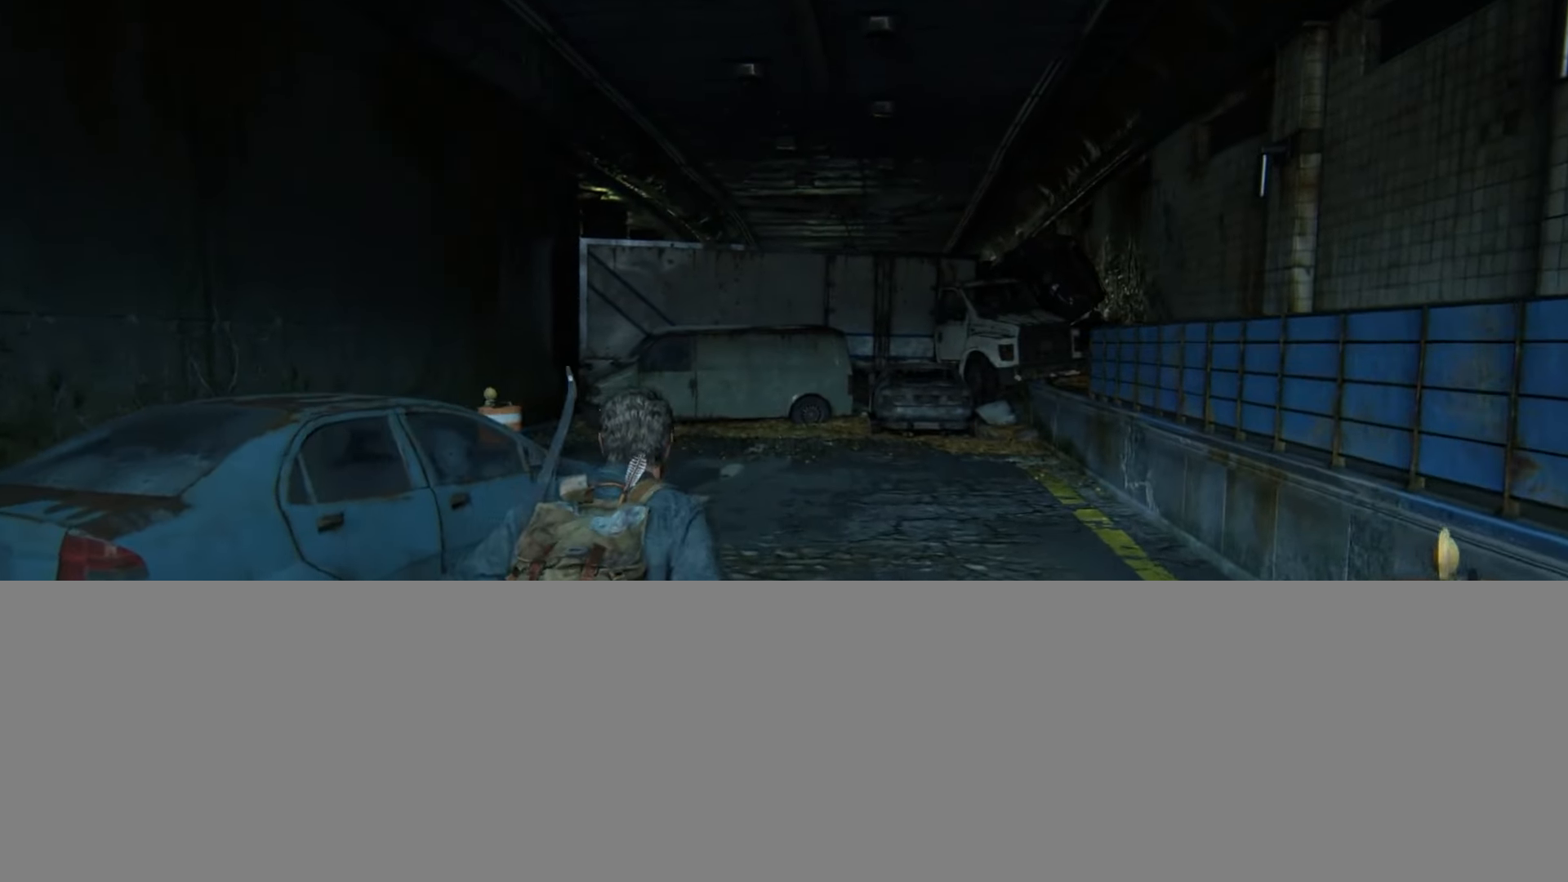
{"buttons": ["L2"], "left_stick": "up", "right_stick": "center", "events": []}
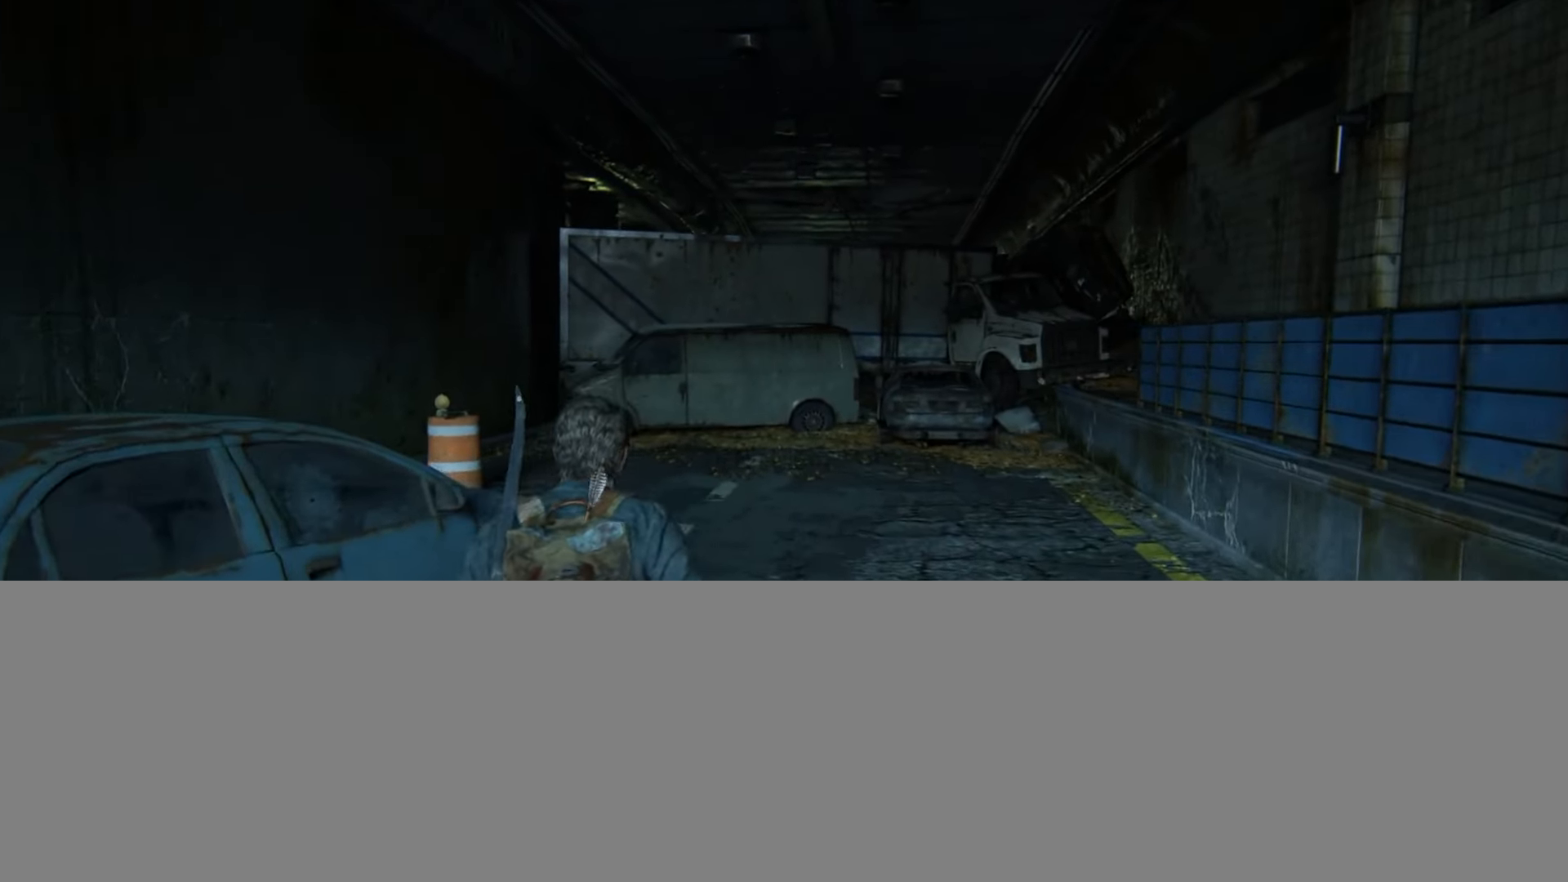
{"buttons": ["L2"], "left_stick": "up", "right_stick": "center", "events": []}
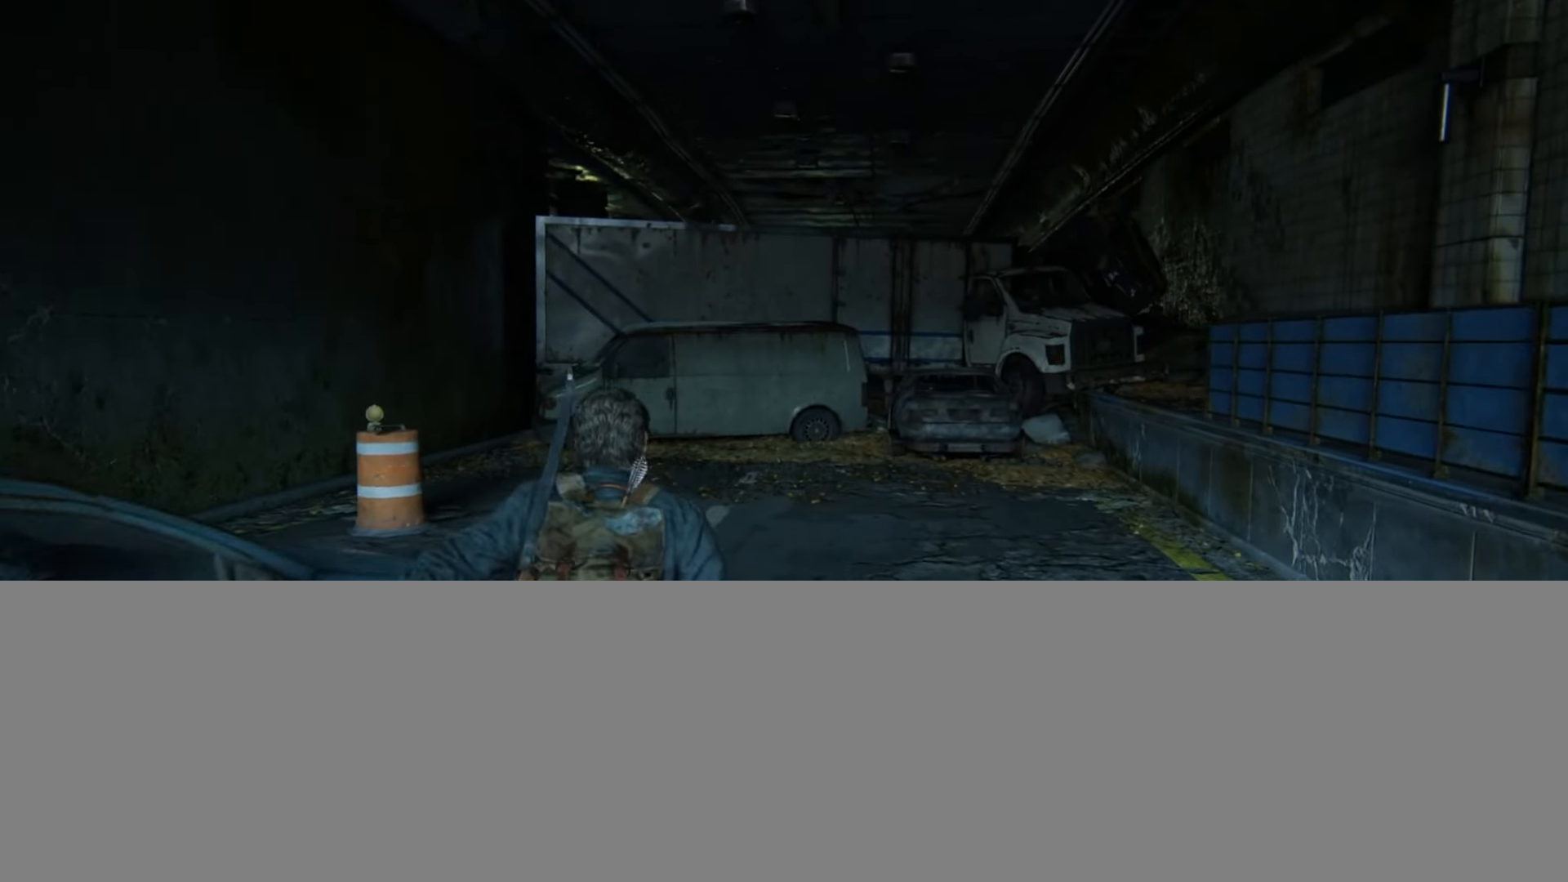
{"buttons": ["L2"], "left_stick": "up", "right_stick": "center", "events": []}
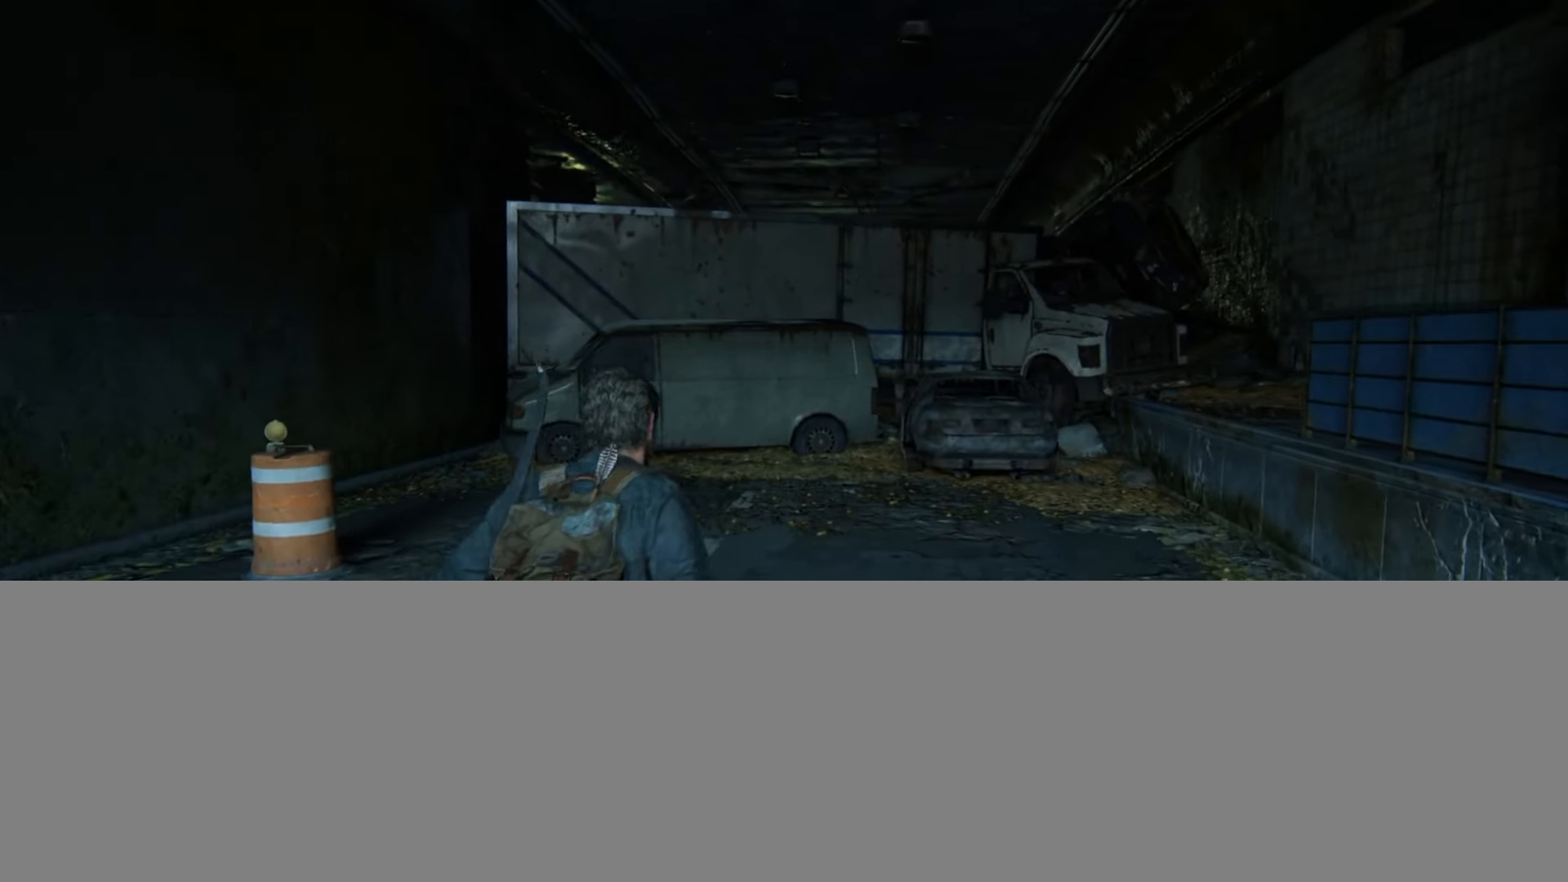
{"buttons": ["L2"], "left_stick": "up", "right_stick": "center", "events": []}
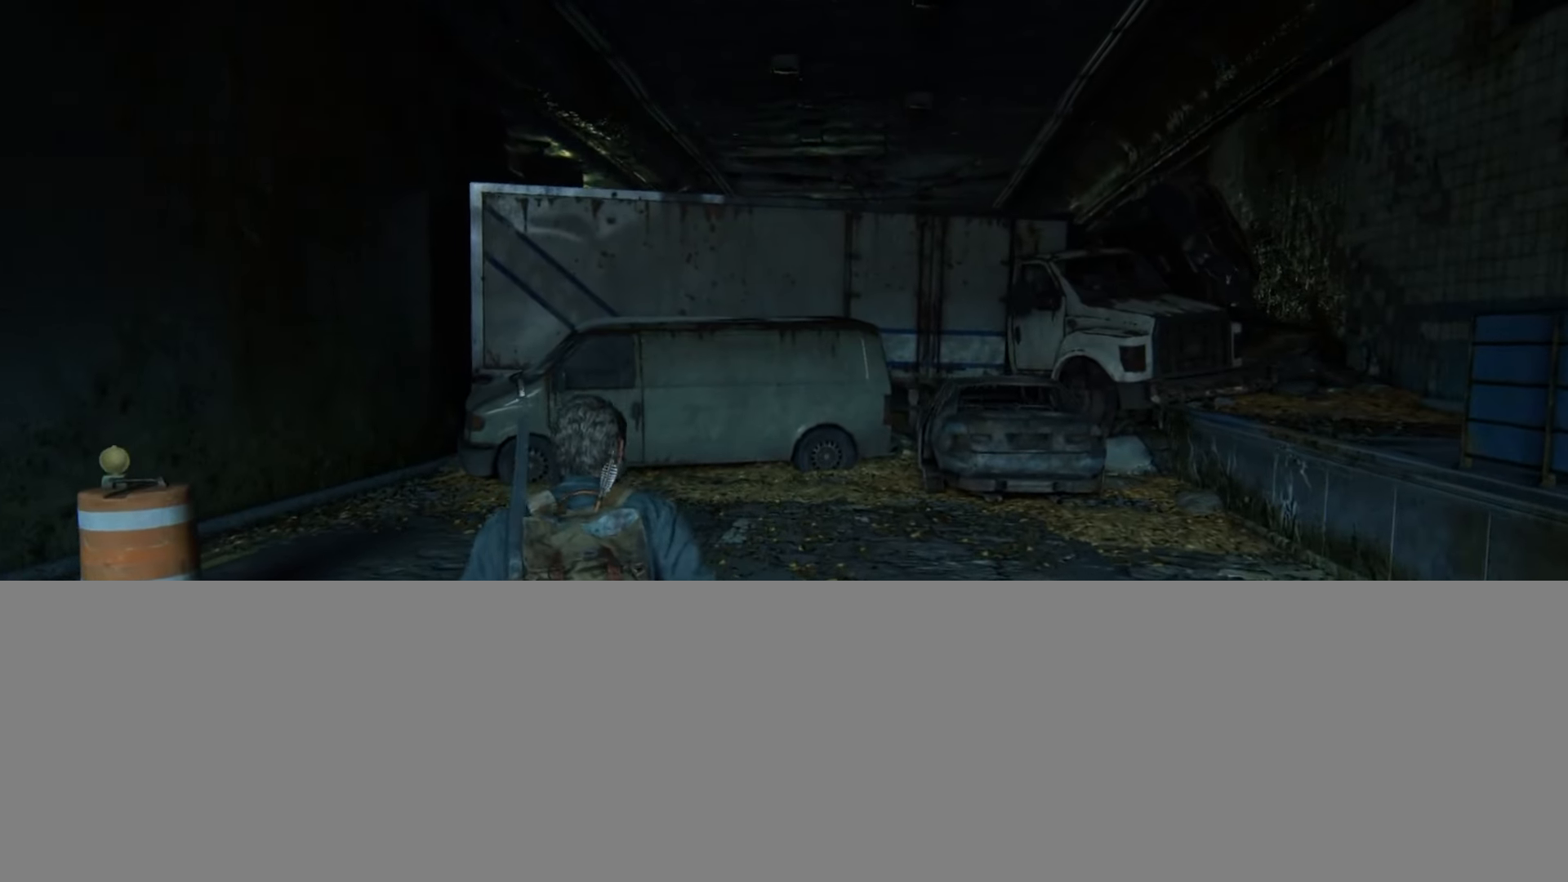
{"buttons": ["L2"], "left_stick": "center", "right_stick": "center", "events": [[150, "START", "down"], [234, "left_stick", "center"], [267, "START", "up"]]}
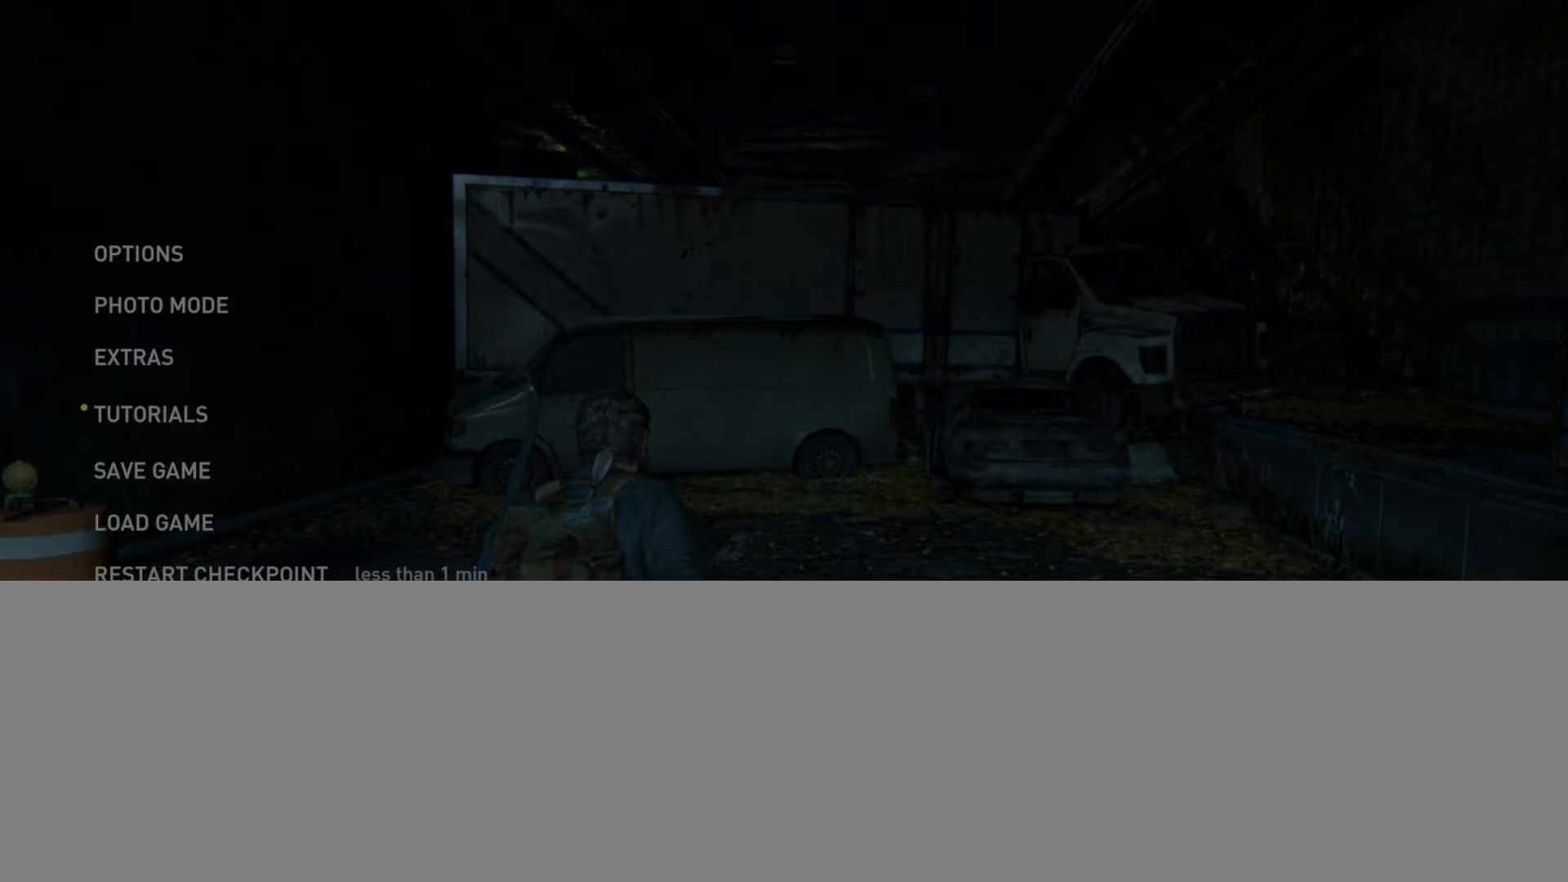
{"buttons": ["L2"], "left_stick": "center", "right_stick": "center", "events": [[150, "DPAD_UP", "down"], [267, "DPAD_UP", "up"], [317, "DPAD_UP", "down"], [434, "DPAD_UP", "up"]]}
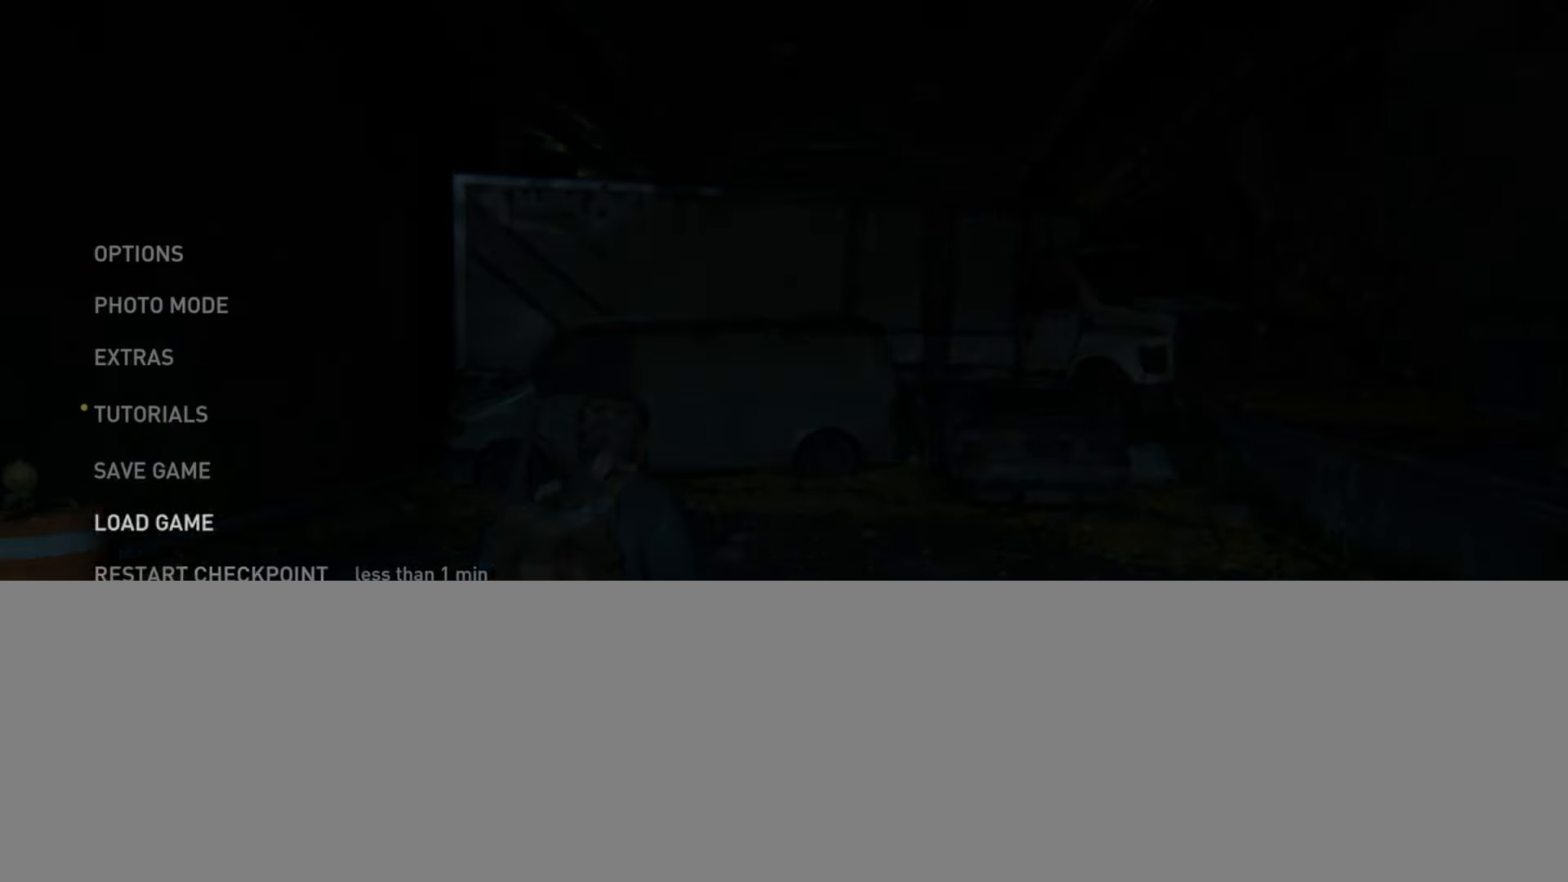
{"buttons": ["L2"], "left_stick": "center", "right_stick": "center", "events": [[17, "DPAD_UP", "down"], [134, "DPAD_UP", "up"], [167, "CROSS", "down"], [317, "CROSS", "up"]]}
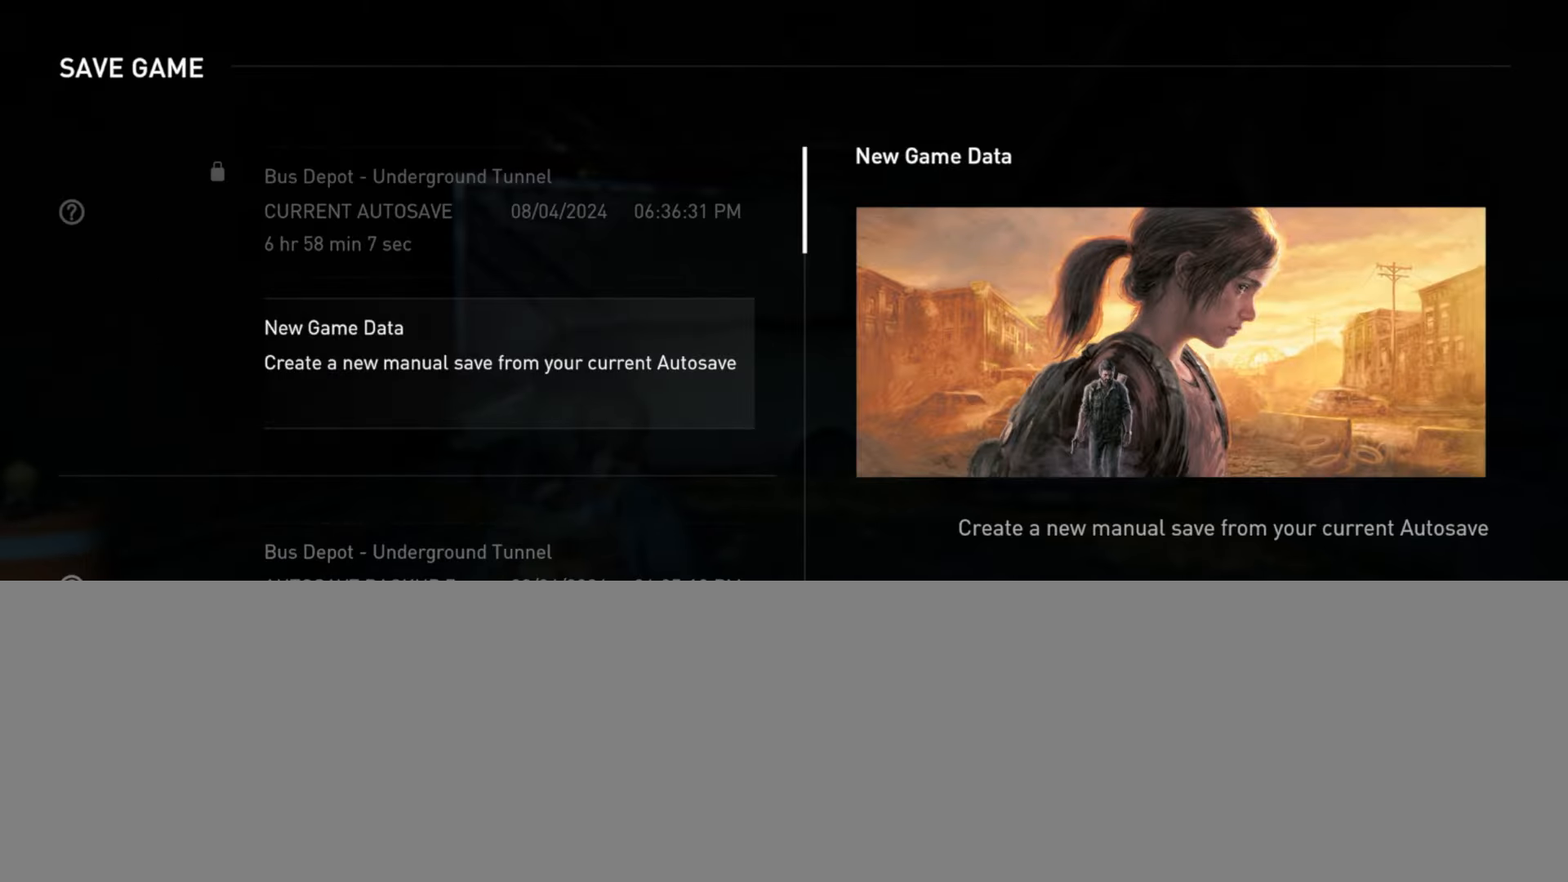
{"buttons": ["L2", "DPAD_DOWN"], "left_stick": "center", "right_stick": "center", "events": [[400, "DPAD_DOWN", "down"]]}
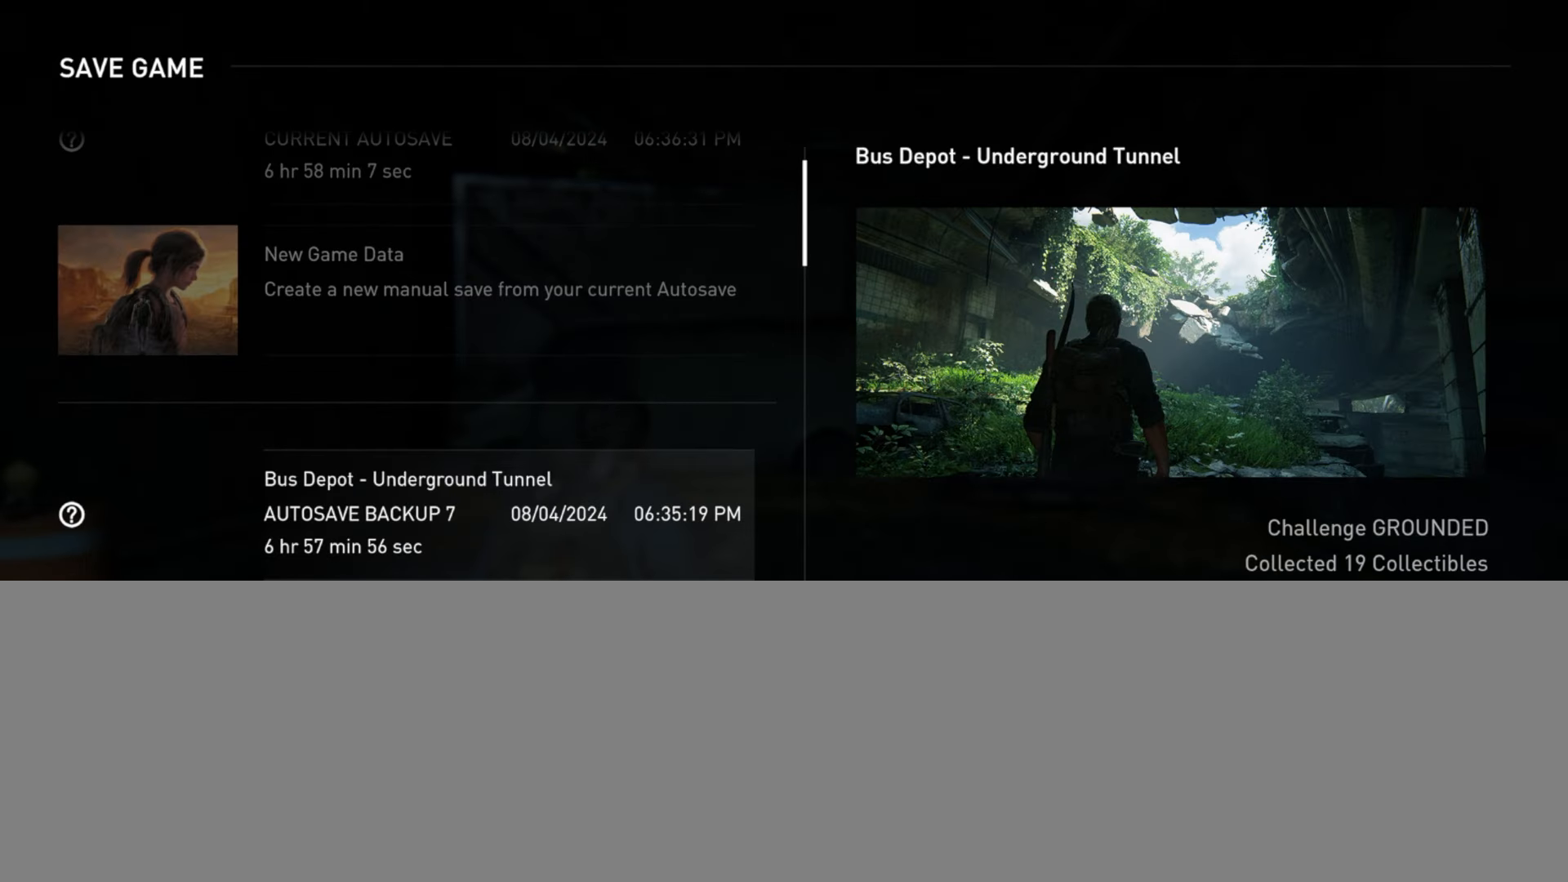
{"buttons": ["L2"], "left_stick": "center", "right_stick": "center", "events": [[17, "DPAD_DOWN", "up"]]}
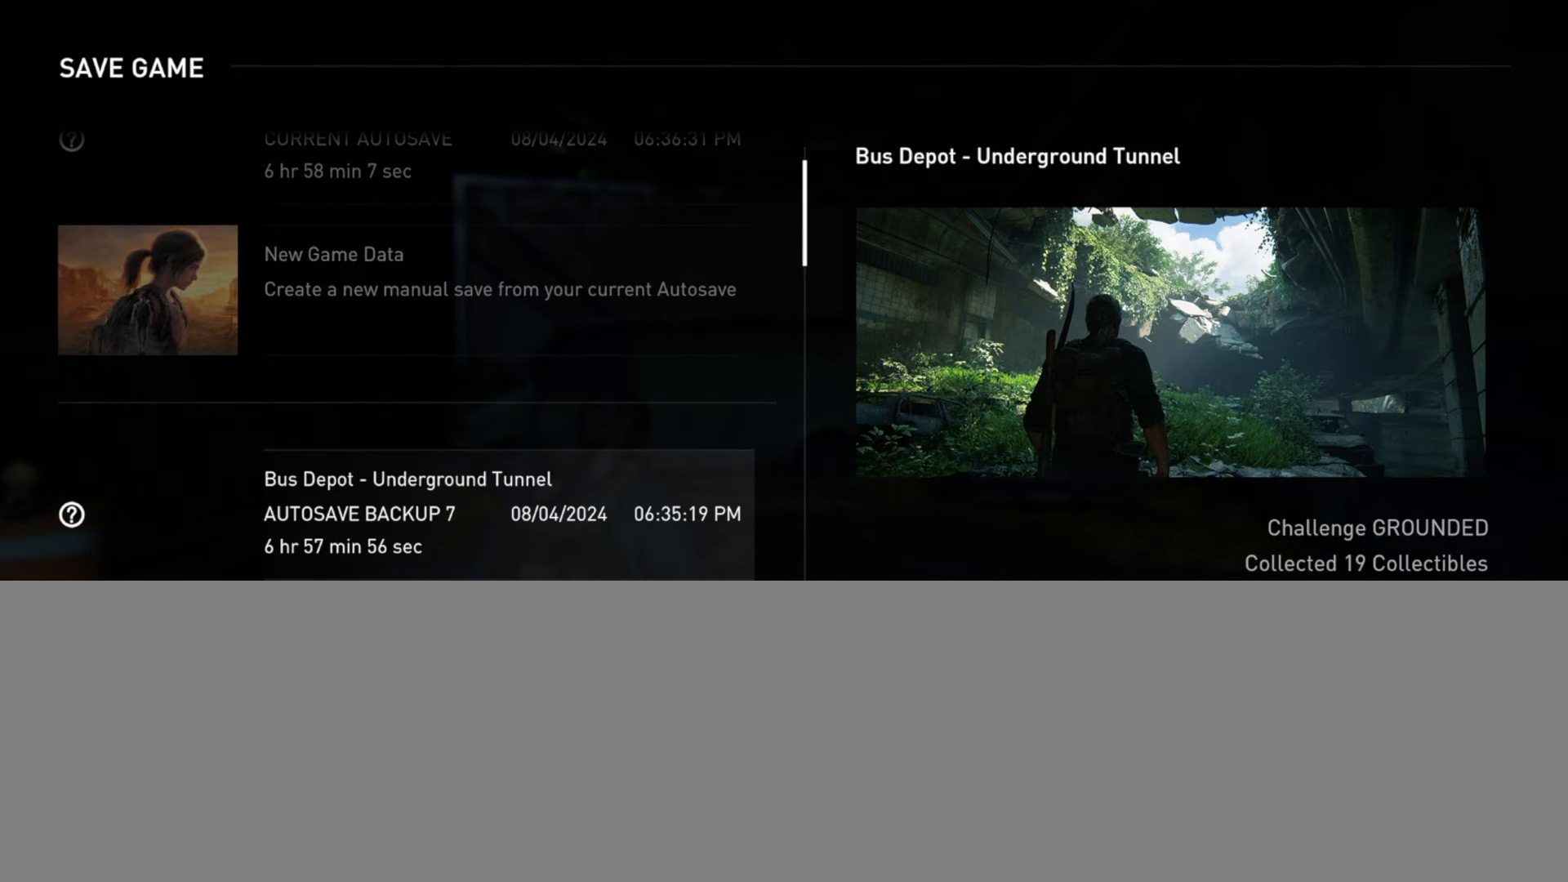
{"buttons": ["L2"], "left_stick": "center", "right_stick": "center", "events": []}
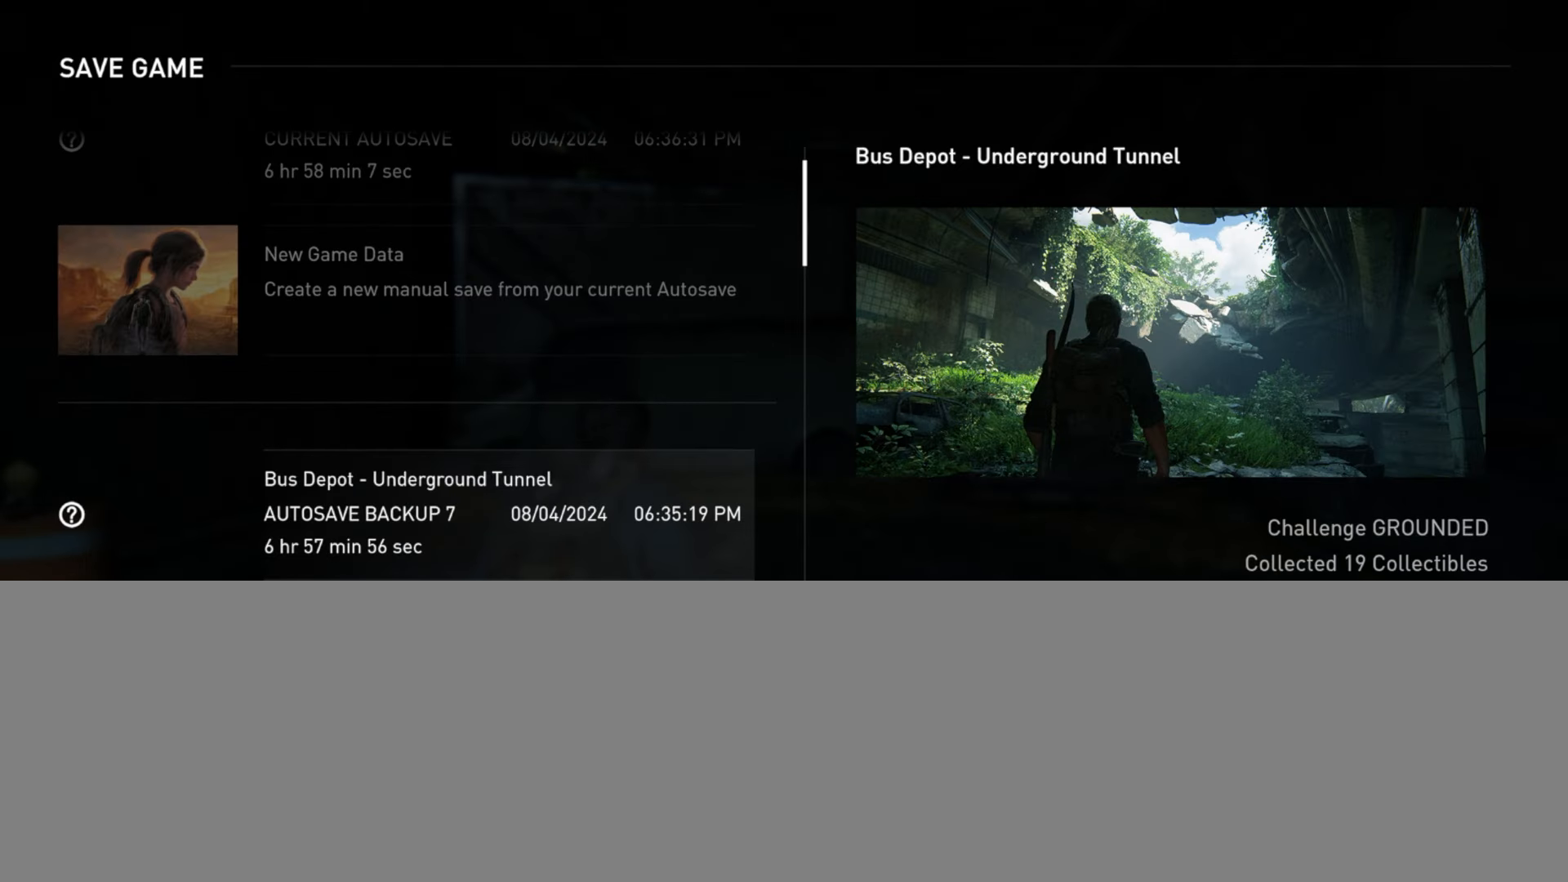
{"buttons": ["L2"], "left_stick": "center", "right_stick": "center", "events": [[17, "DPAD_UP", "down"], [134, "DPAD_UP", "up"], [184, "DPAD_UP", "down"], [301, "DPAD_UP", "up"]]}
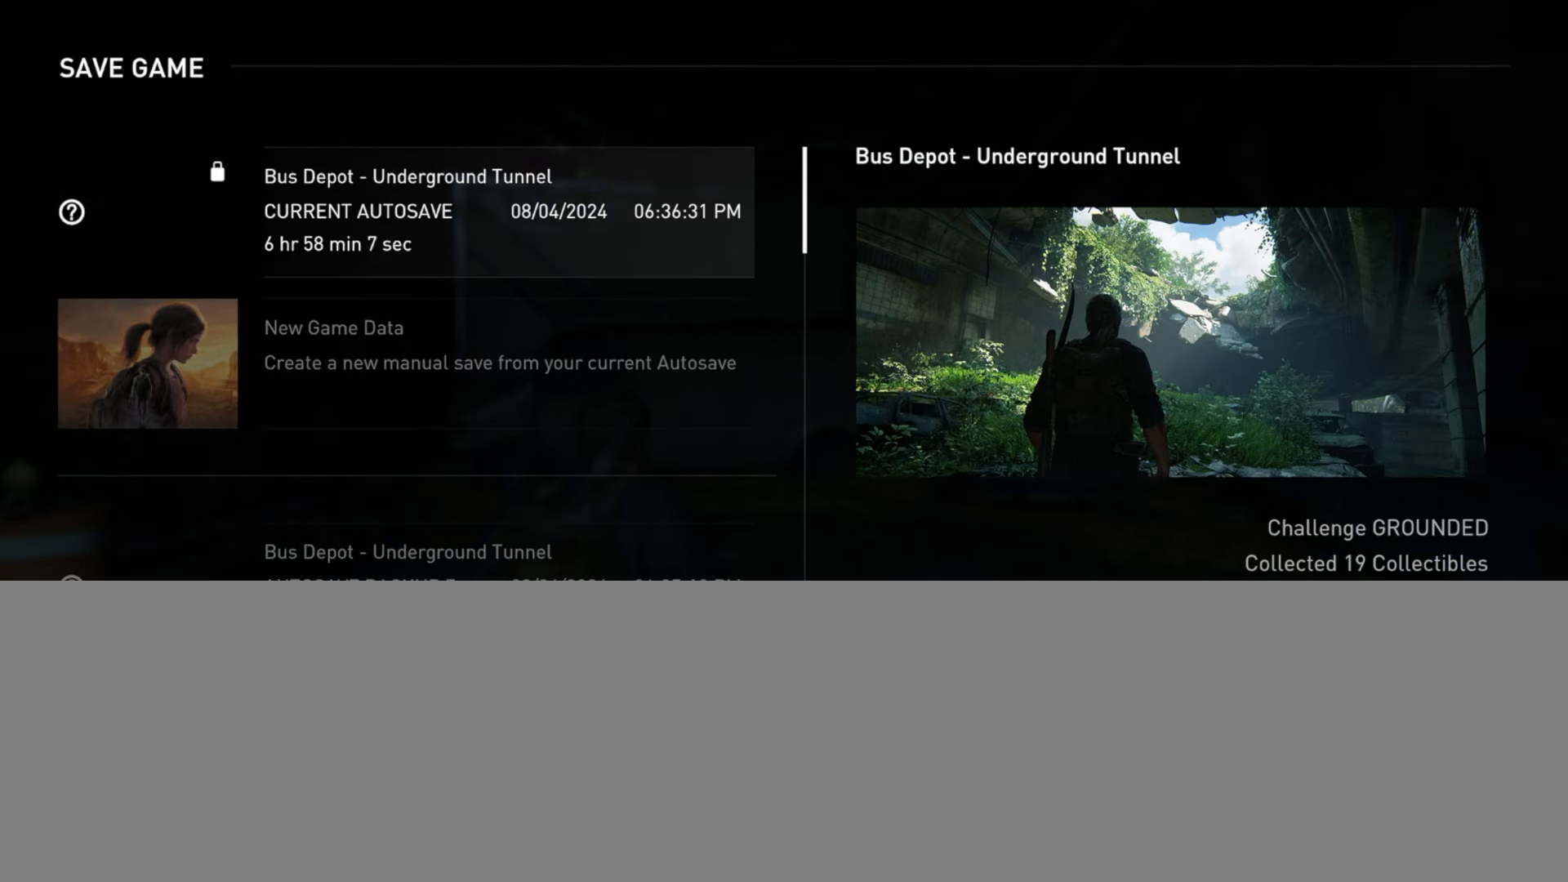
{"buttons": ["L2"], "left_stick": "center", "right_stick": "center", "events": []}
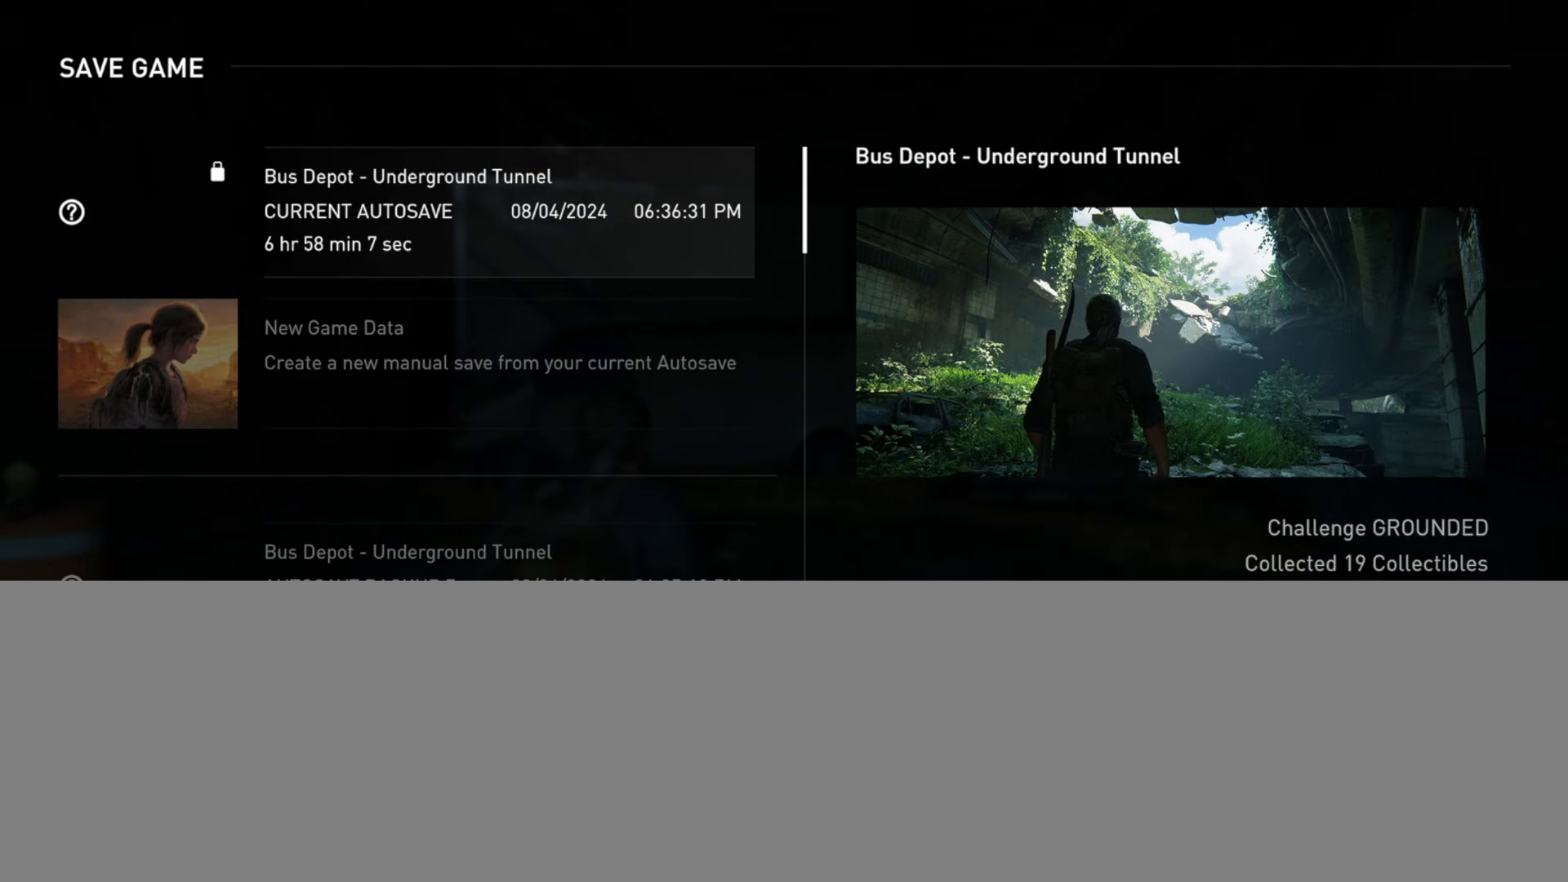
{"buttons": ["L2"], "left_stick": "center", "right_stick": "center", "events": [[17, "DPAD_DOWN", "down"], [117, "DPAD_DOWN", "up"], [184, "DPAD_DOWN", "down"], [284, "DPAD_DOWN", "up"]]}
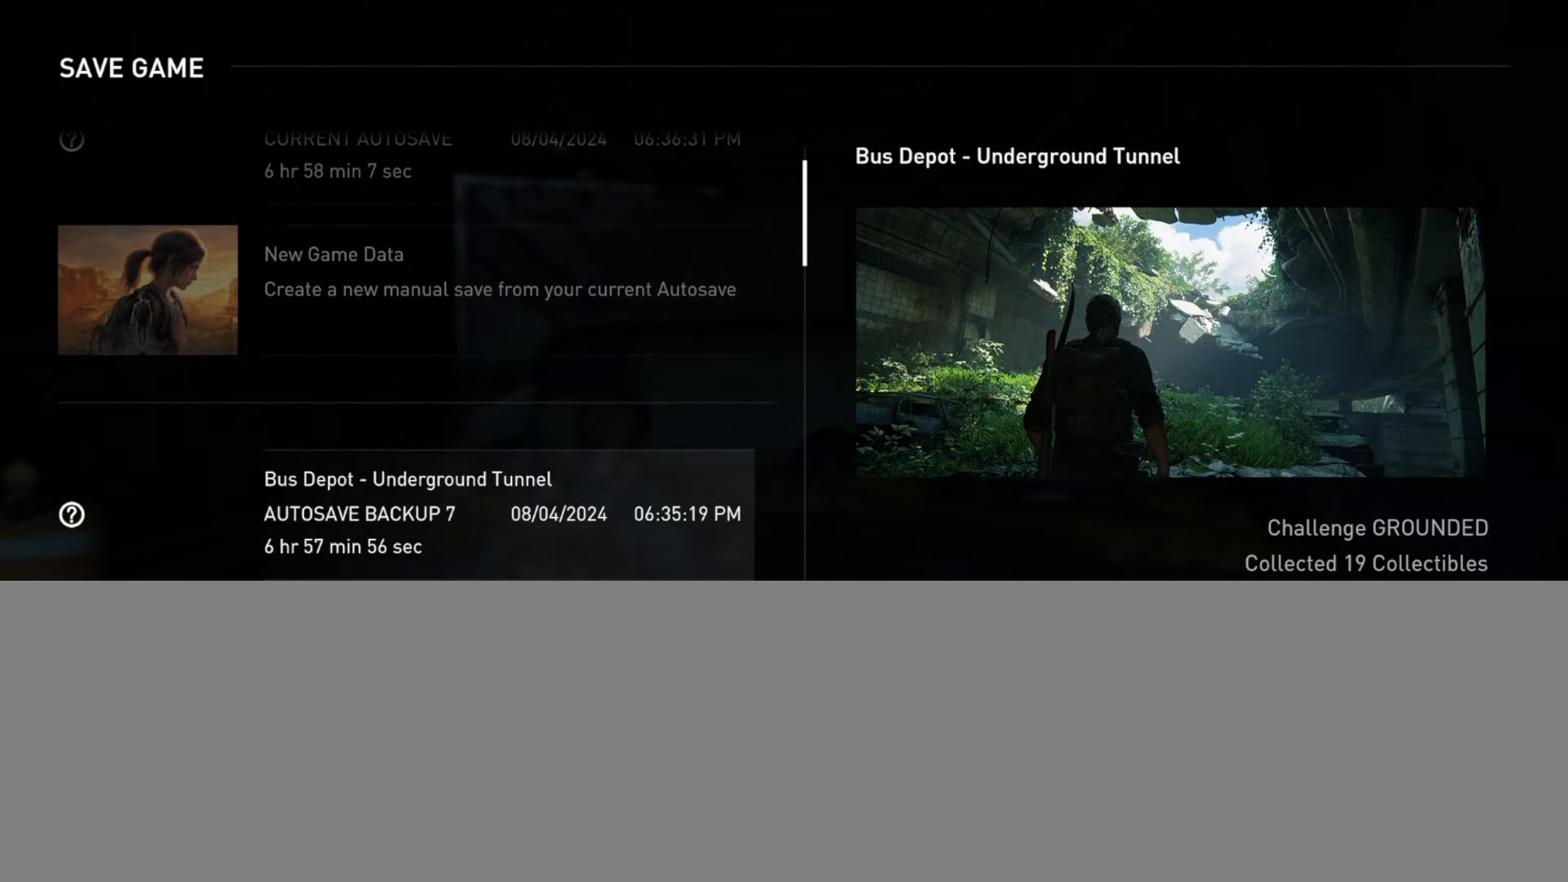
{"buttons": ["L2"], "left_stick": "center", "right_stick": "center", "events": [[50, "DPAD_DOWN", "down"], [150, "DPAD_DOWN", "up"], [400, "DPAD_UP", "down"], [500, "DPAD_UP", "up"]]}
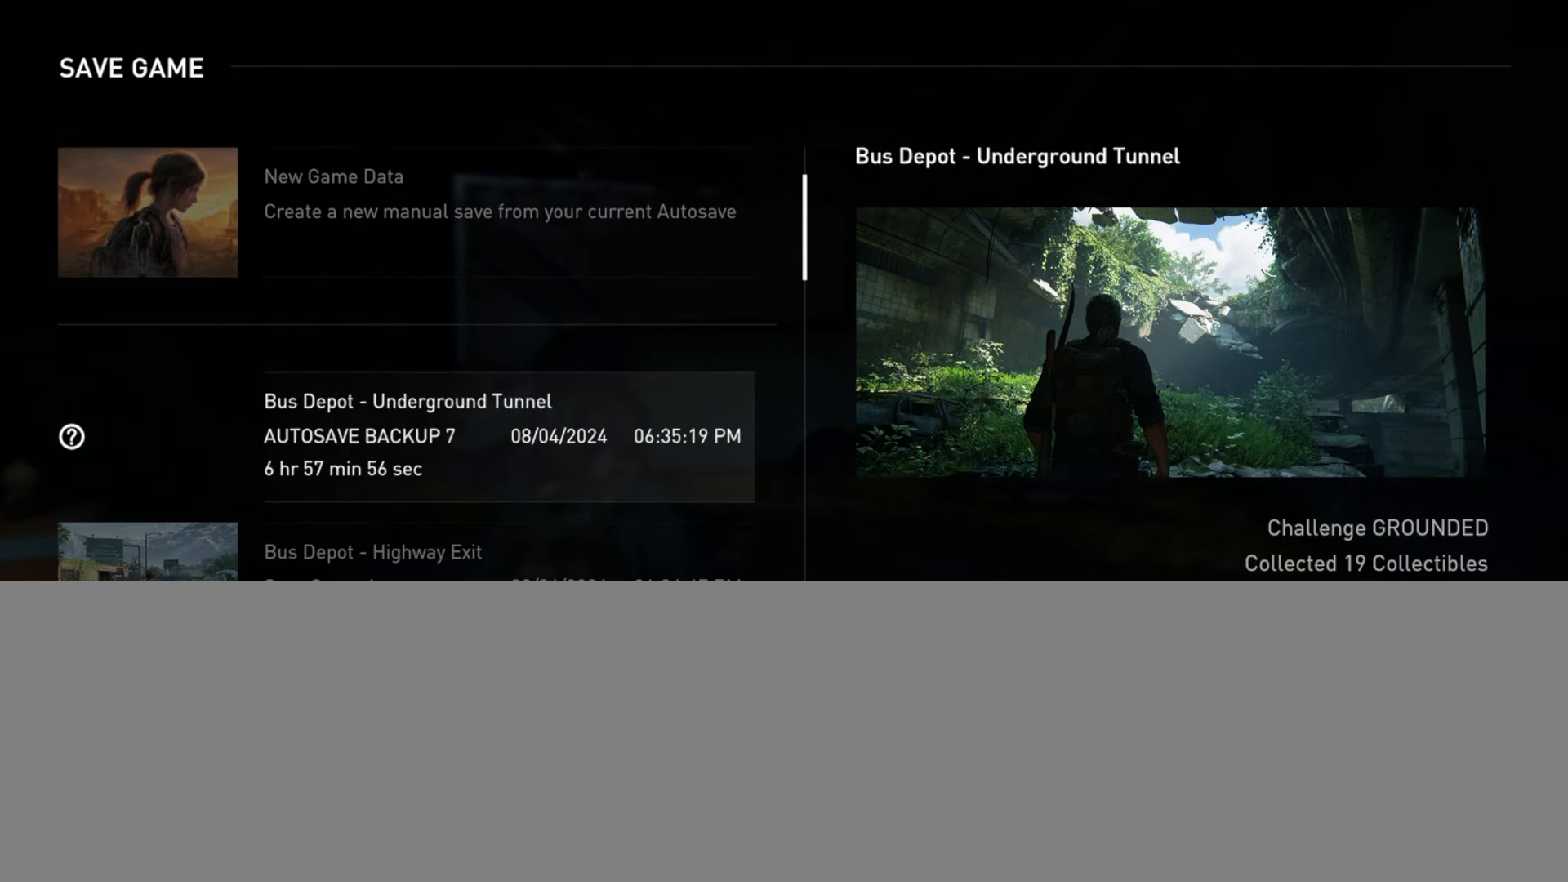
{"buttons": ["L2", "DPAD_LEFT"], "left_stick": "center", "right_stick": "center", "events": [[134, "TRIANGLE", "down"], [301, "TRIANGLE", "up"], [467, "DPAD_LEFT", "down"]]}
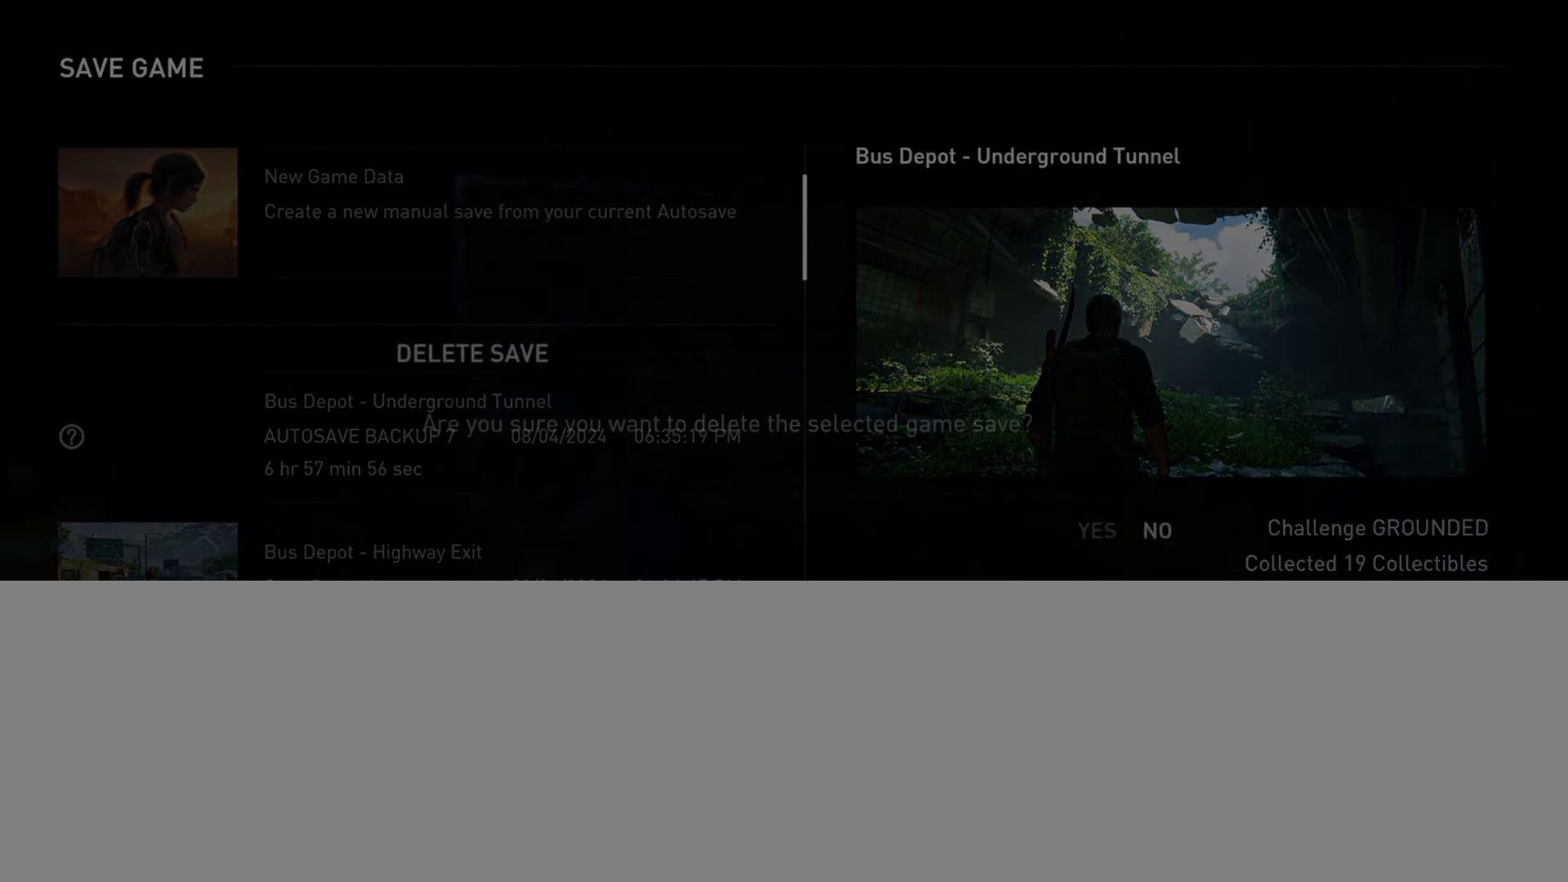
{"buttons": ["L2"], "left_stick": "center", "right_stick": "center", "events": [[100, "CROSS", "down"], [100, "DPAD_LEFT", "up"], [217, "CROSS", "up"], [367, "DPAD_UP", "down"], [450, "DPAD_UP", "up"]]}
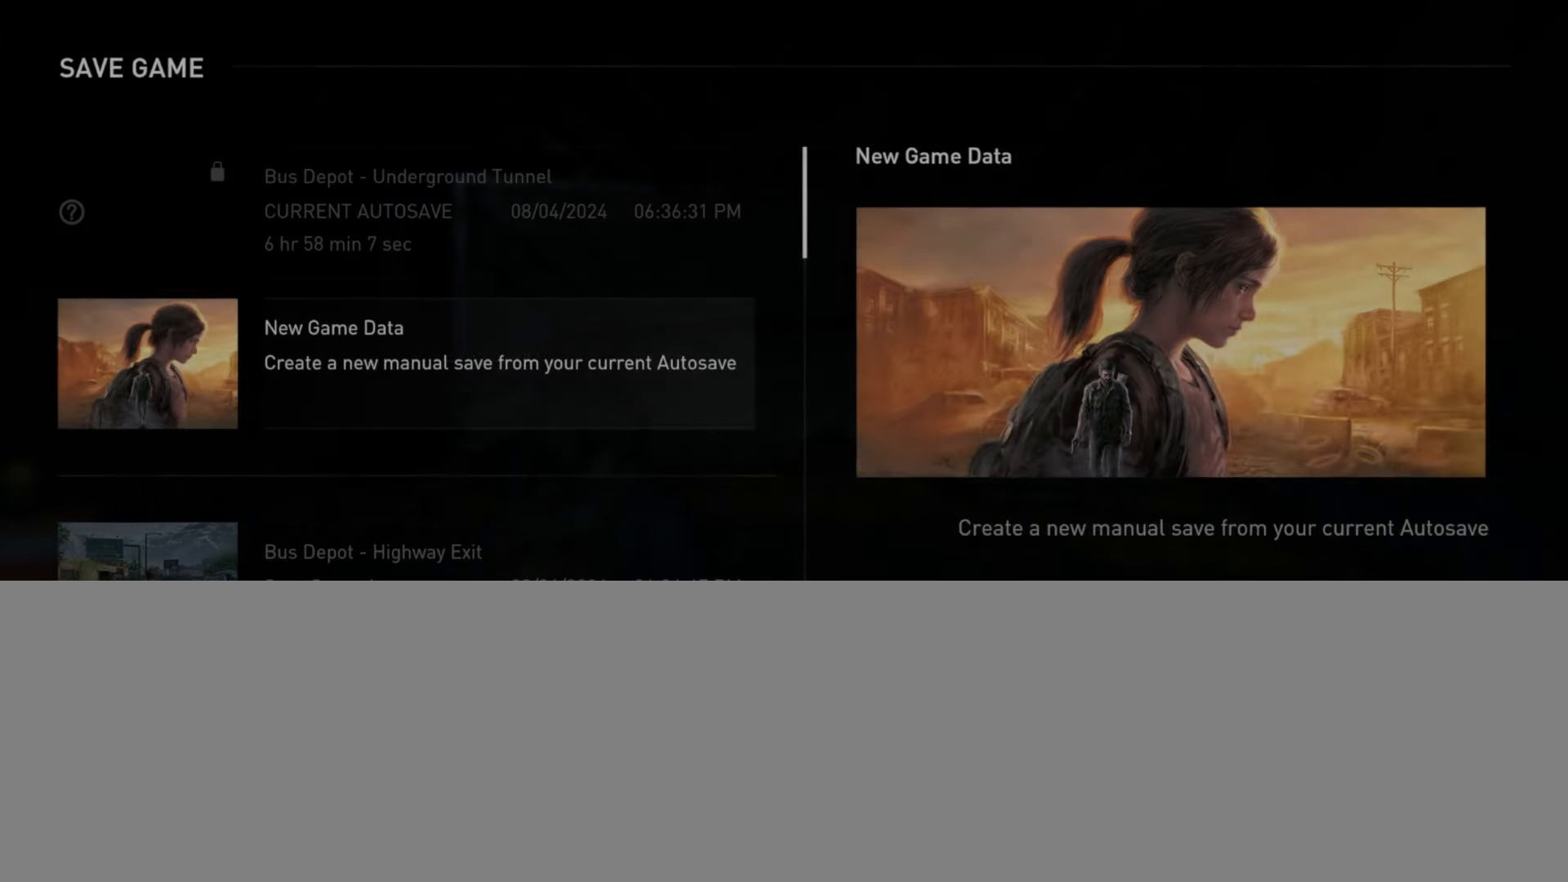
{"buttons": ["L2"], "left_stick": "center", "right_stick": "center", "events": [[50, "DPAD_UP", "down"], [150, "DPAD_UP", "up"]]}
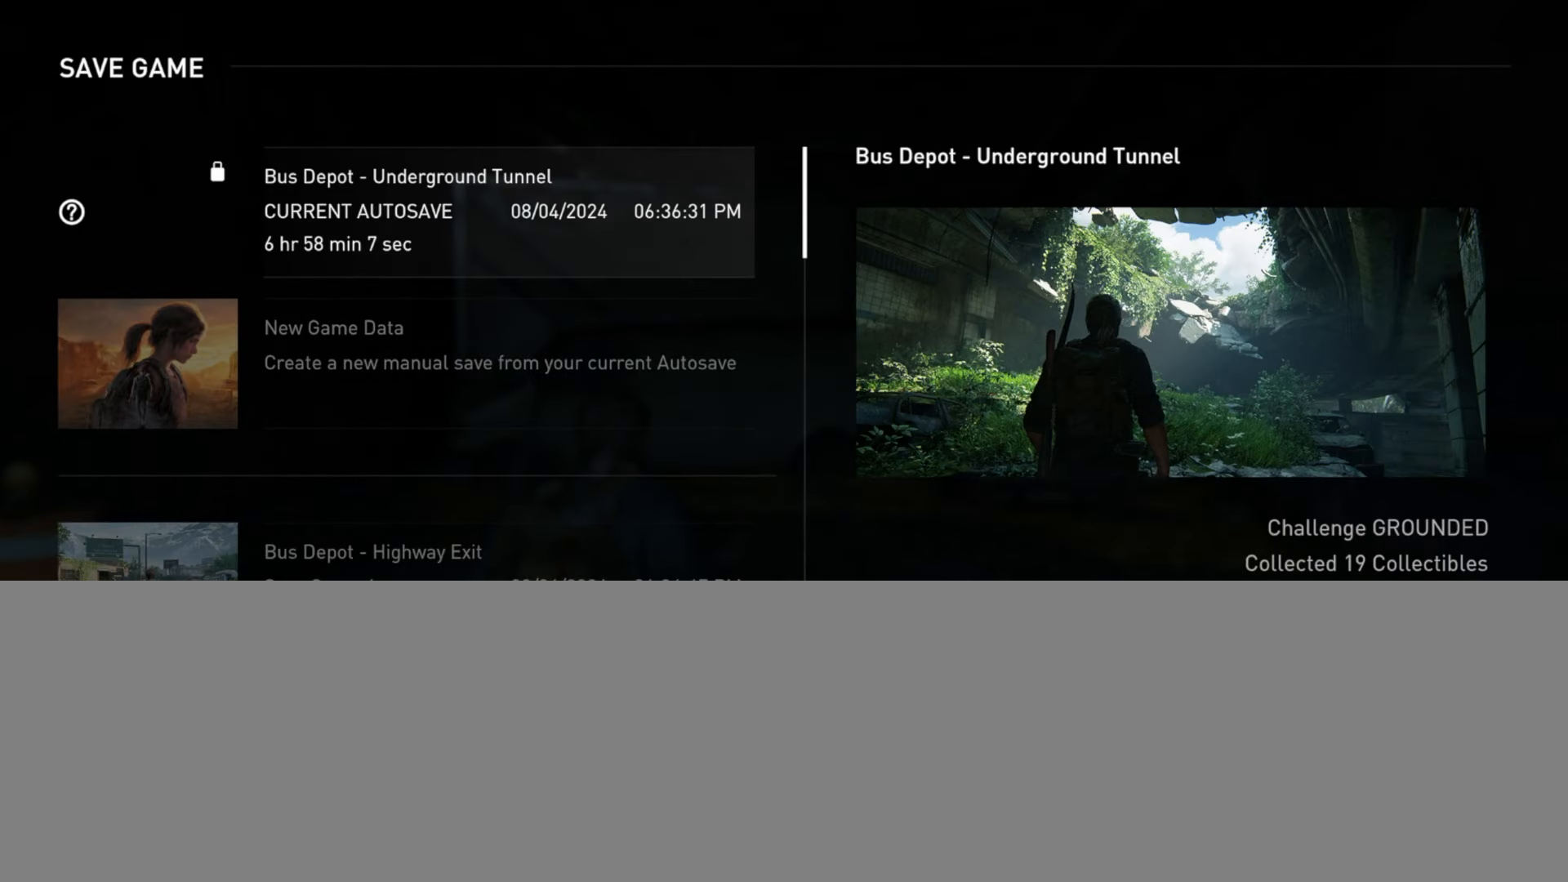
{"buttons": ["L2"], "left_stick": "center", "right_stick": "center", "events": []}
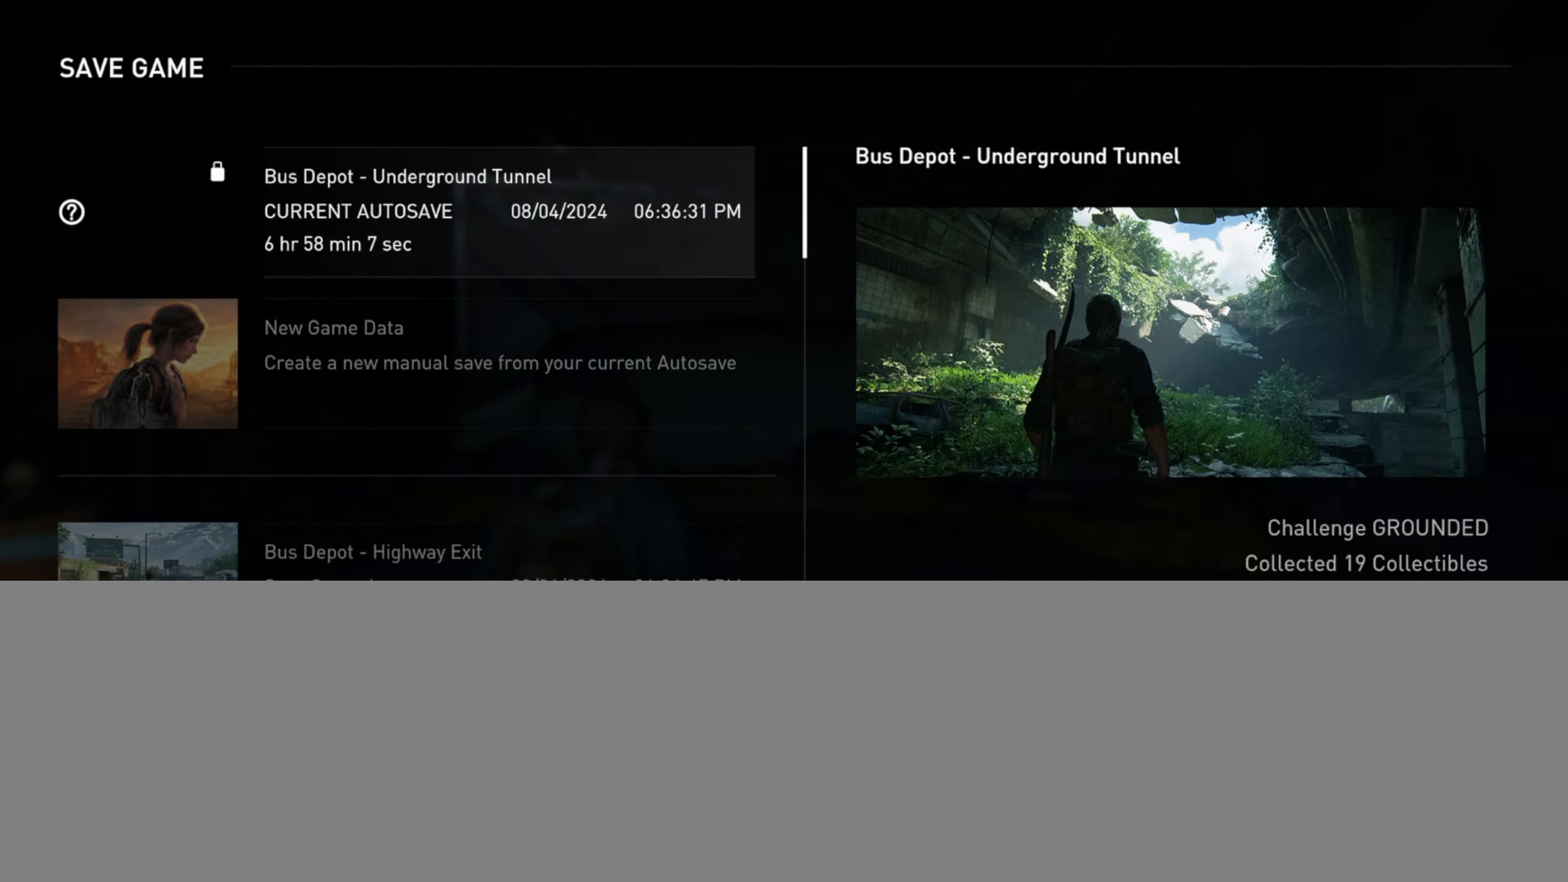
{"buttons": ["L2"], "left_stick": "center", "right_stick": "center", "events": []}
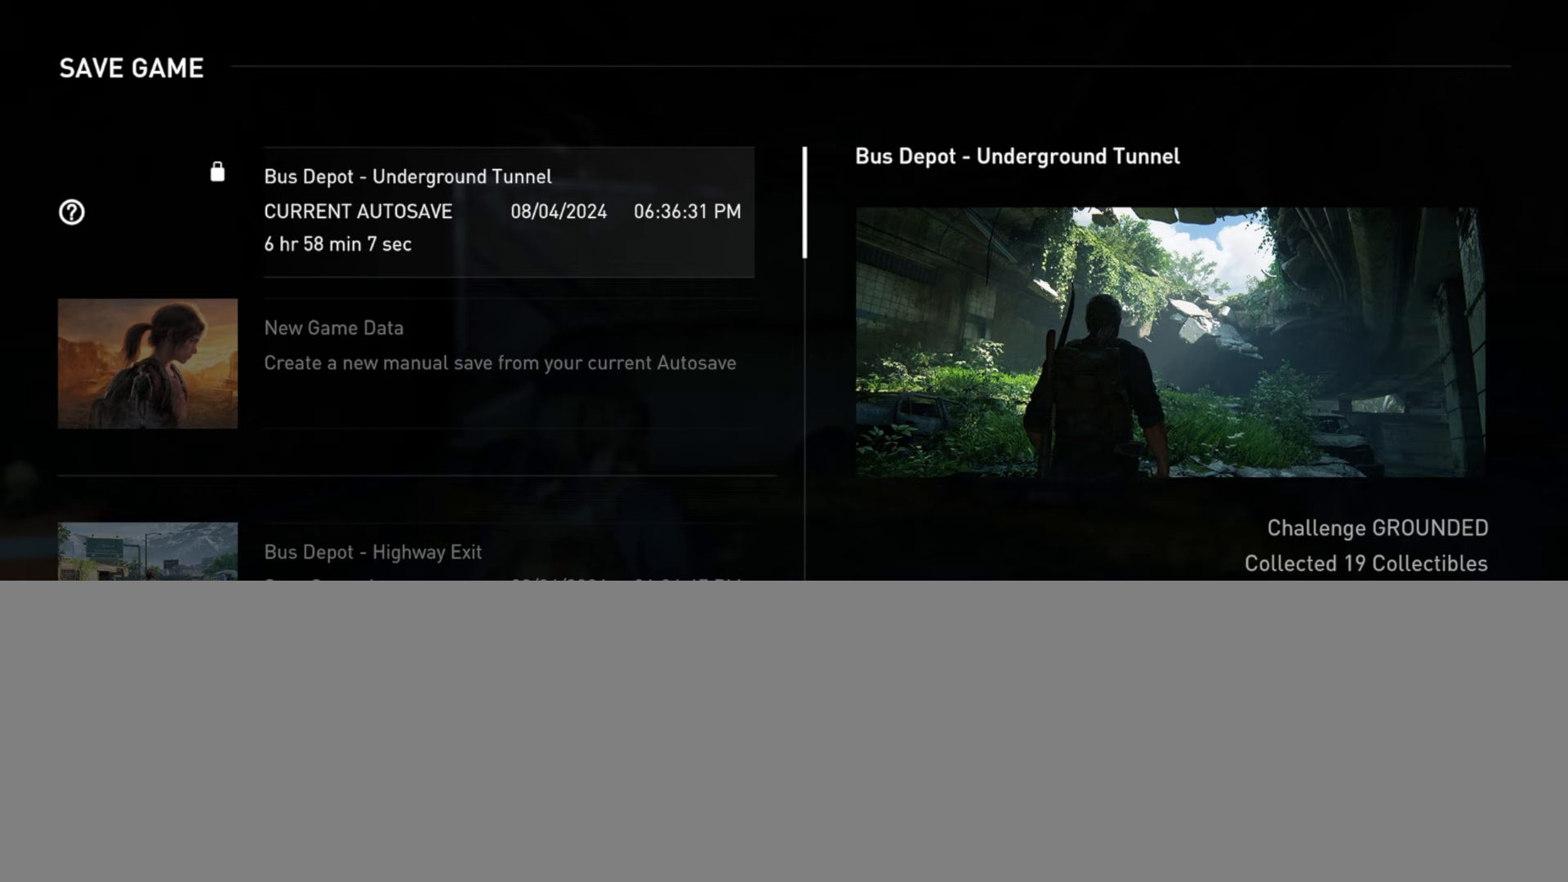
{"buttons": ["L2", "DPAD_DOWN"], "left_stick": "center", "right_stick": "center", "events": [[300, "DPAD_DOWN", "down"], [400, "DPAD_DOWN", "up"], [500, "DPAD_DOWN", "down"]]}
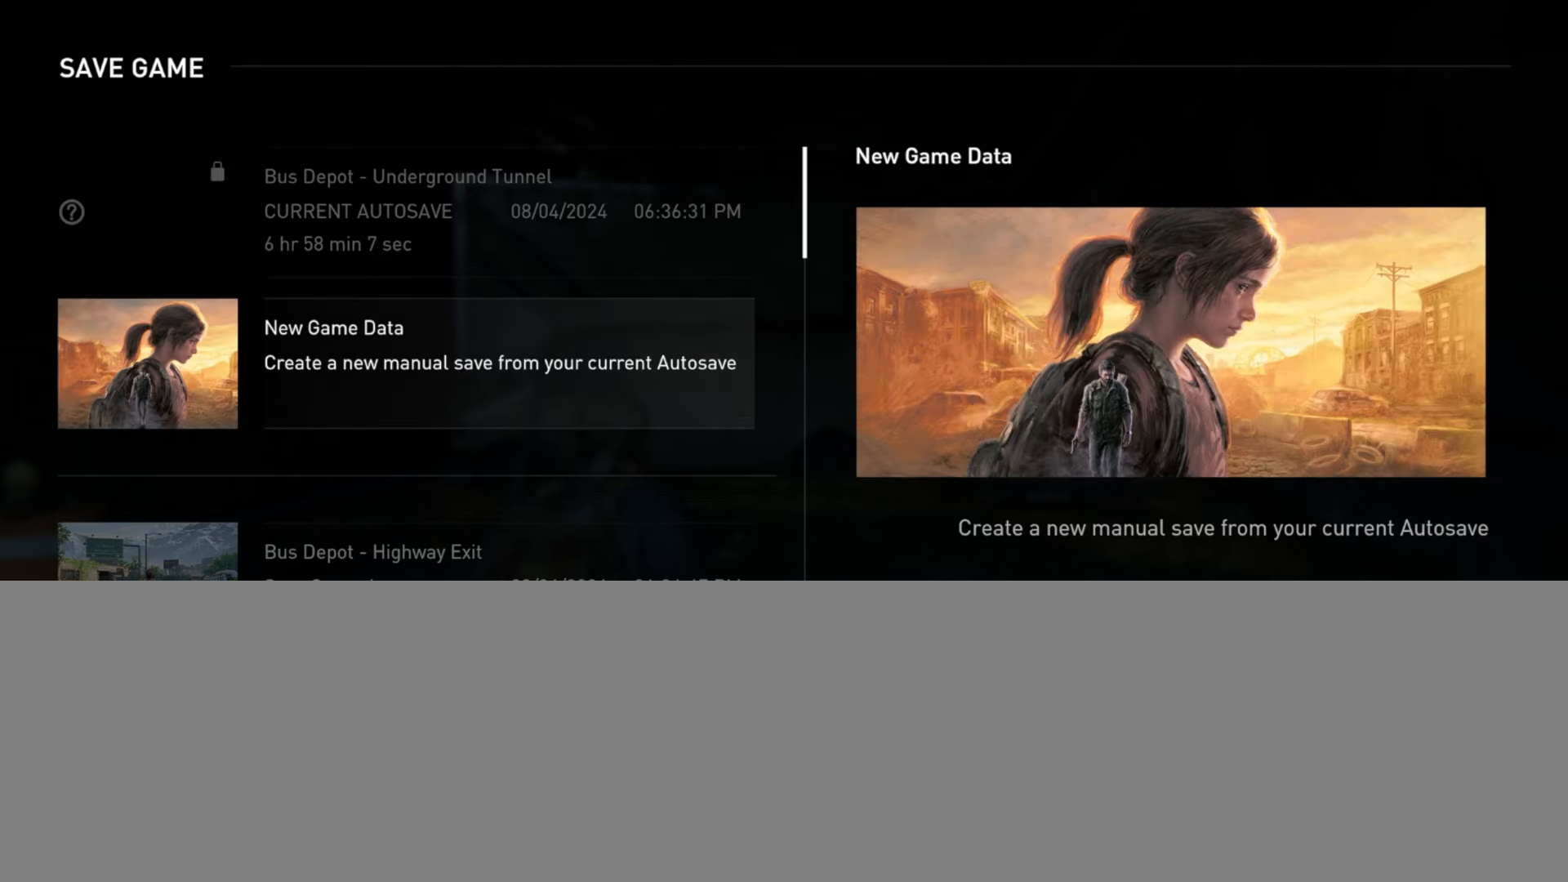
{"buttons": ["L2", "DPAD_UP"], "left_stick": "center", "right_stick": "center", "events": [[84, "DPAD_DOWN", "up"], [251, "DPAD_UP", "down"], [351, "DPAD_UP", "up"], [434, "DPAD_UP", "down"]]}
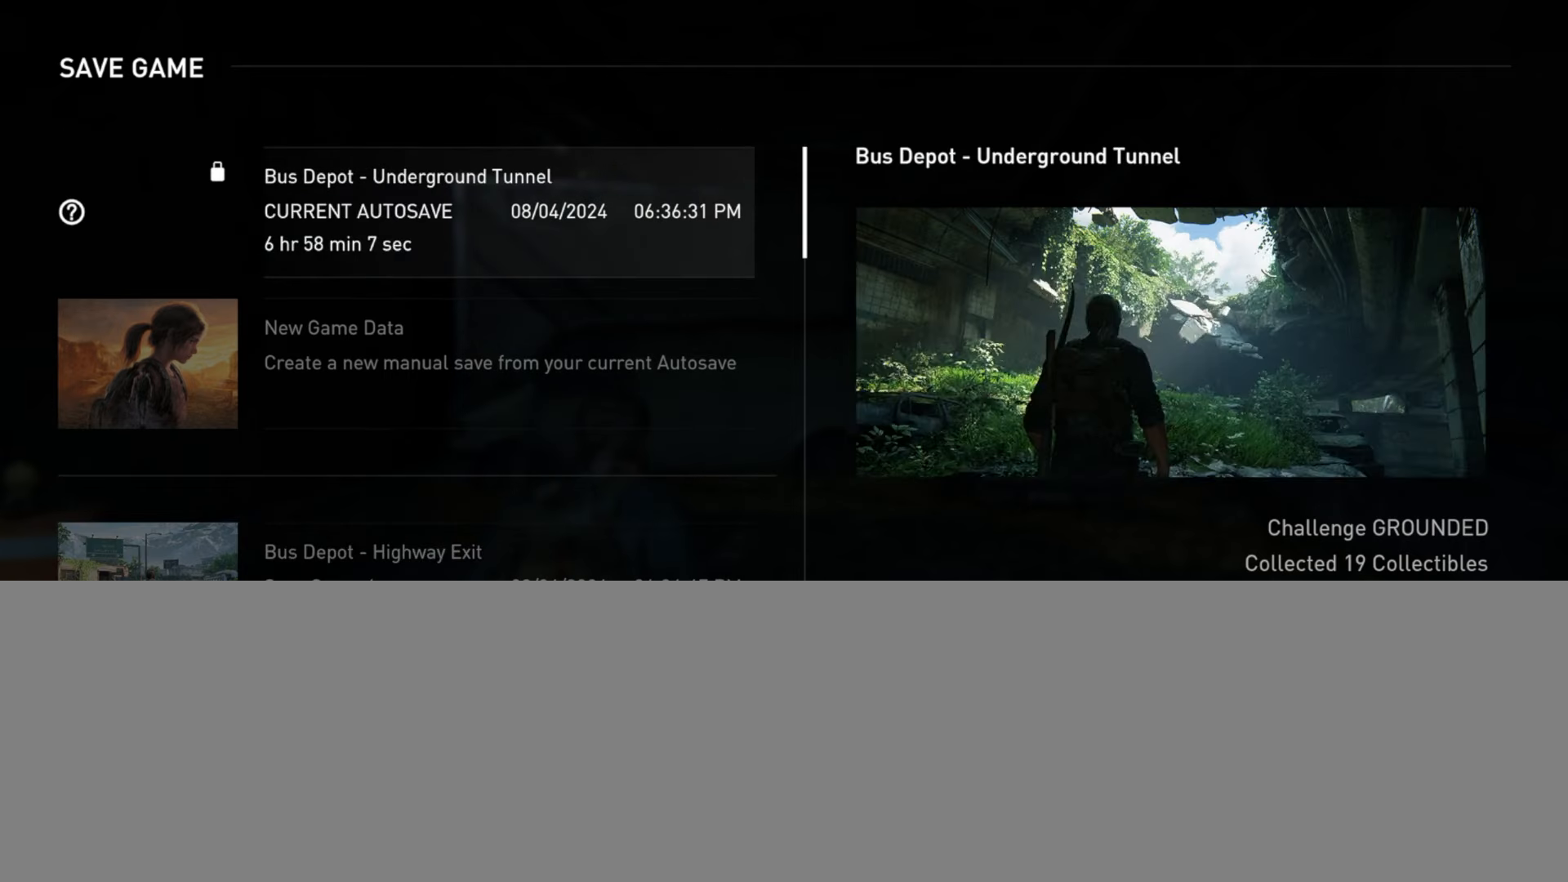
{"buttons": ["L2"], "left_stick": "center", "right_stick": "center", "events": [[50, "DPAD_UP", "up"]]}
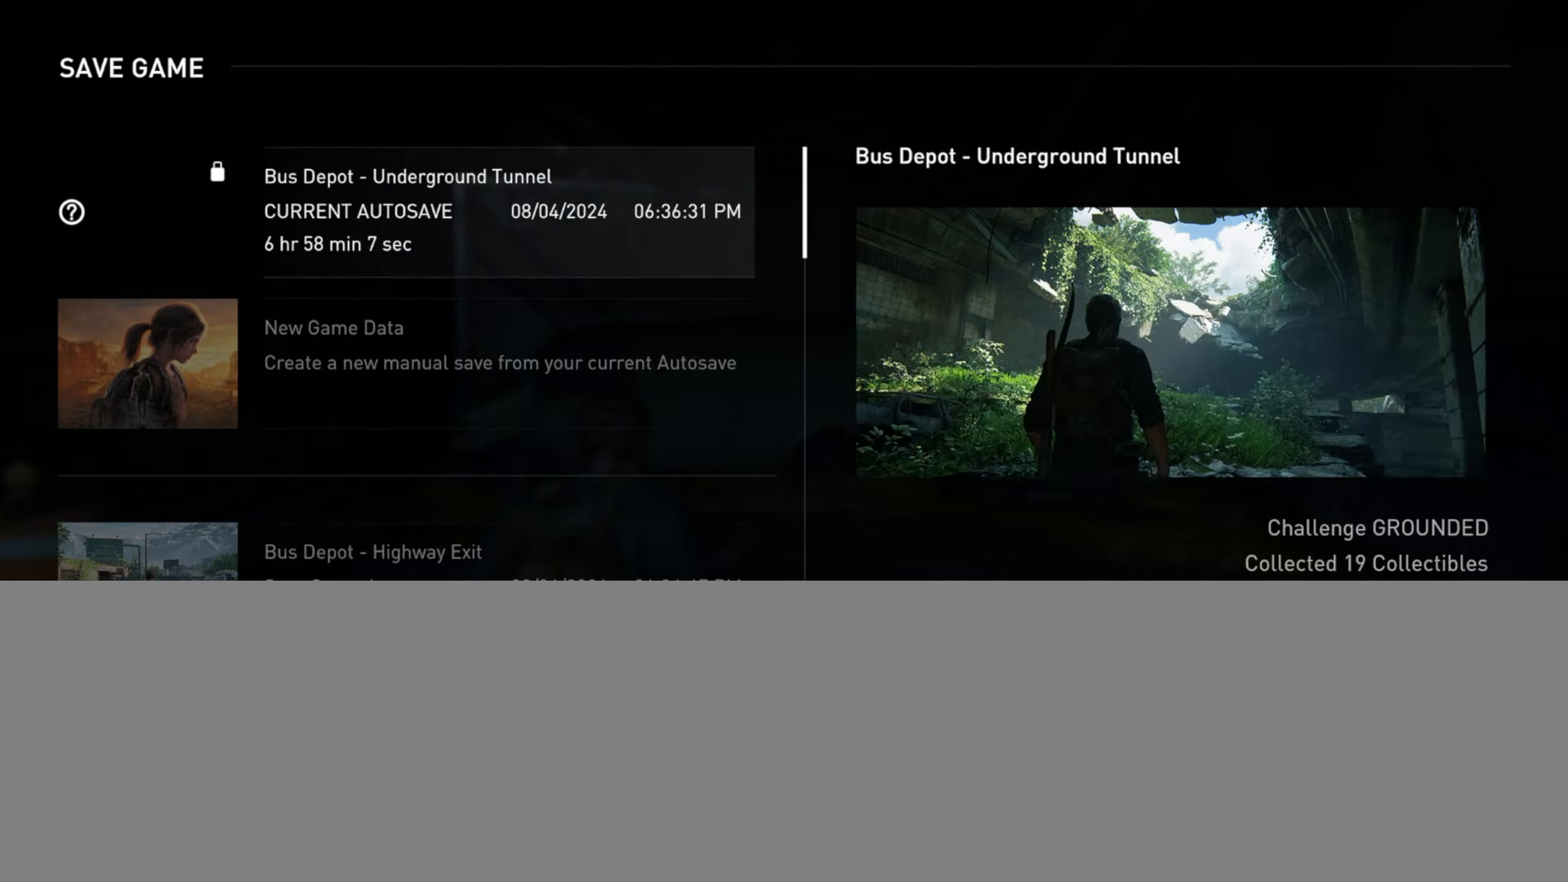
{"buttons": ["L2"], "left_stick": "center", "right_stick": "center", "events": []}
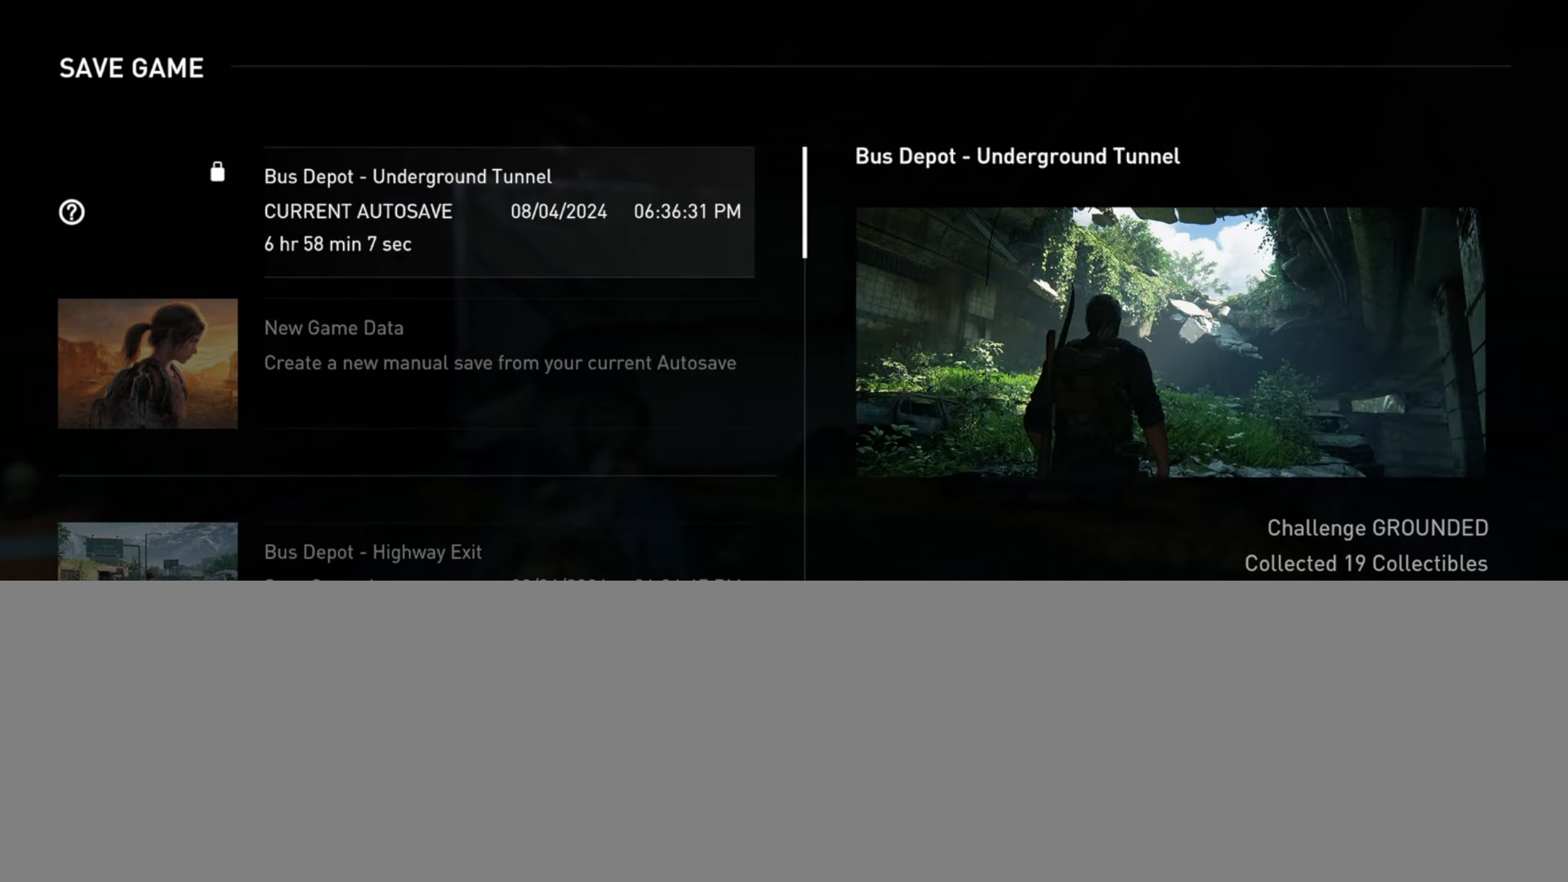
{"buttons": ["L2"], "left_stick": "center", "right_stick": "center", "events": []}
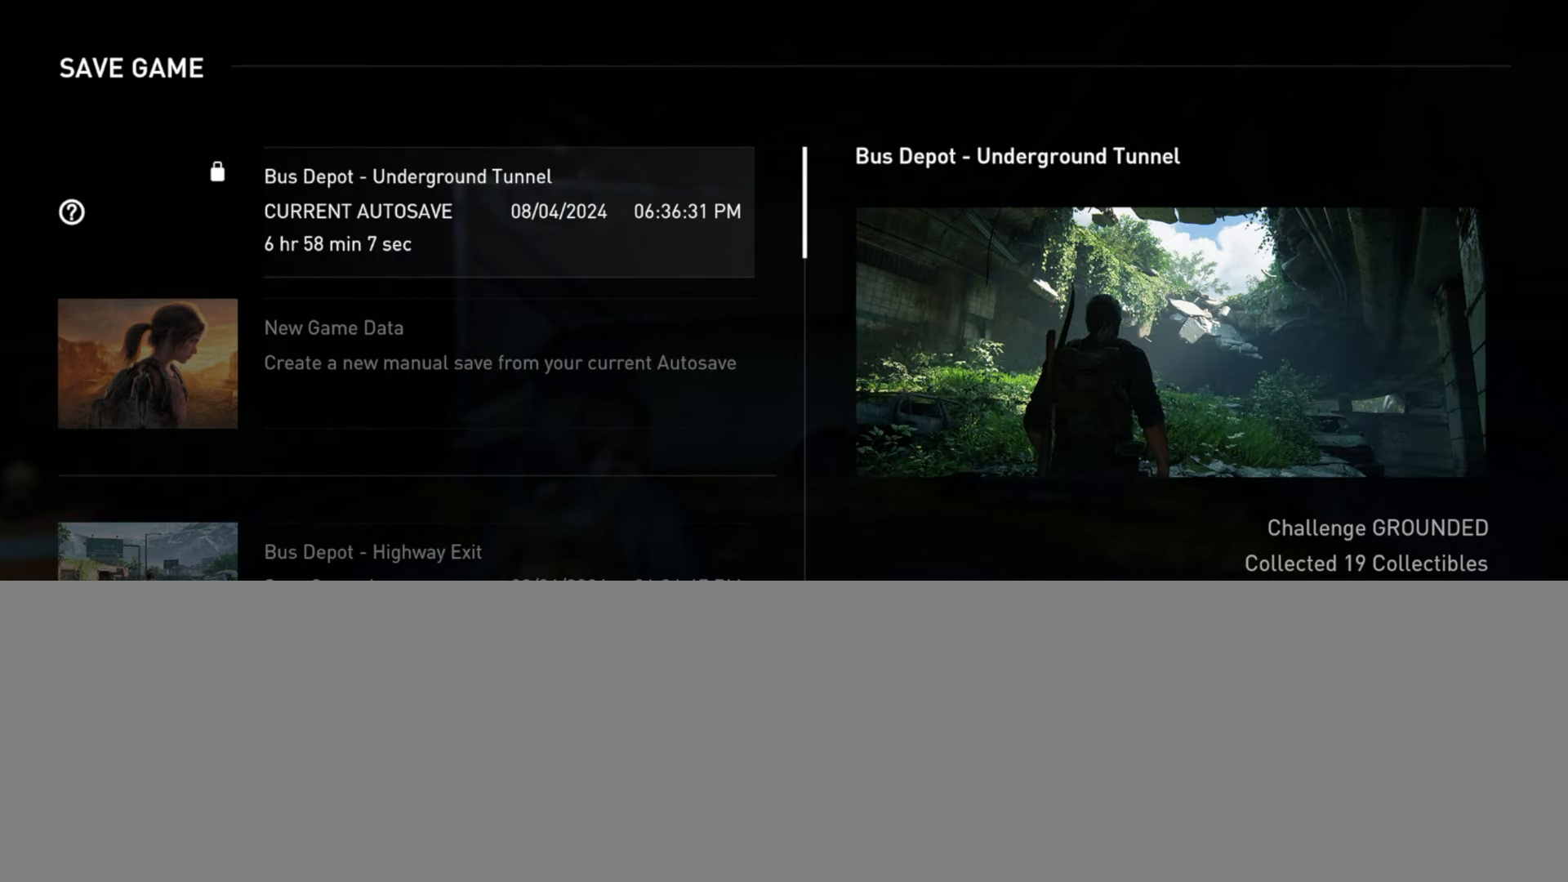
{"buttons": ["L2"], "left_stick": "center", "right_stick": "center", "events": []}
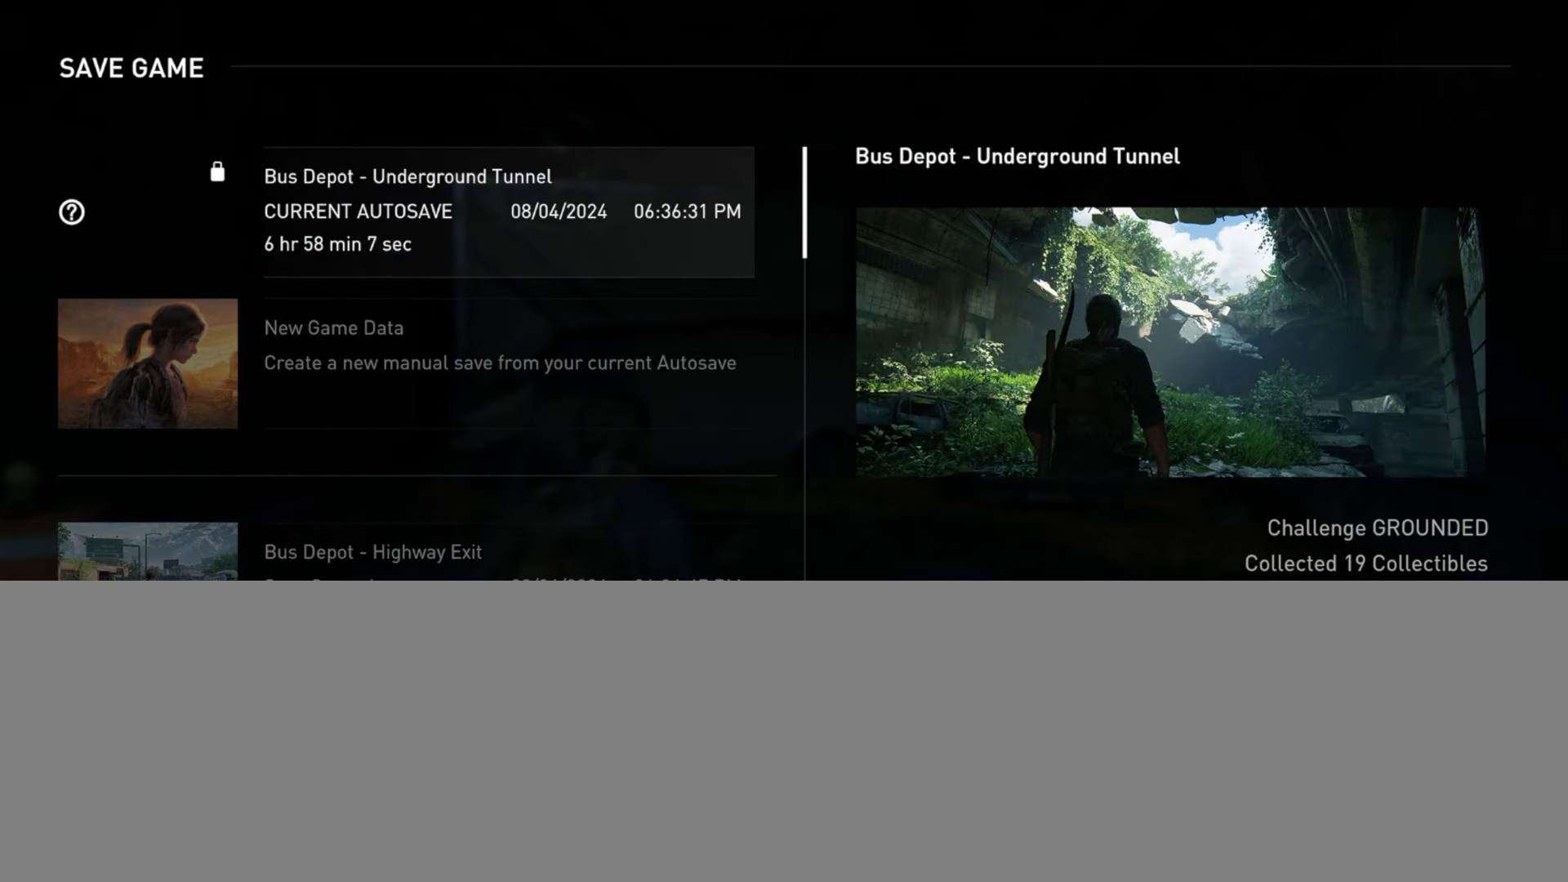
{"buttons": ["L2"], "left_stick": "center", "right_stick": "center", "events": []}